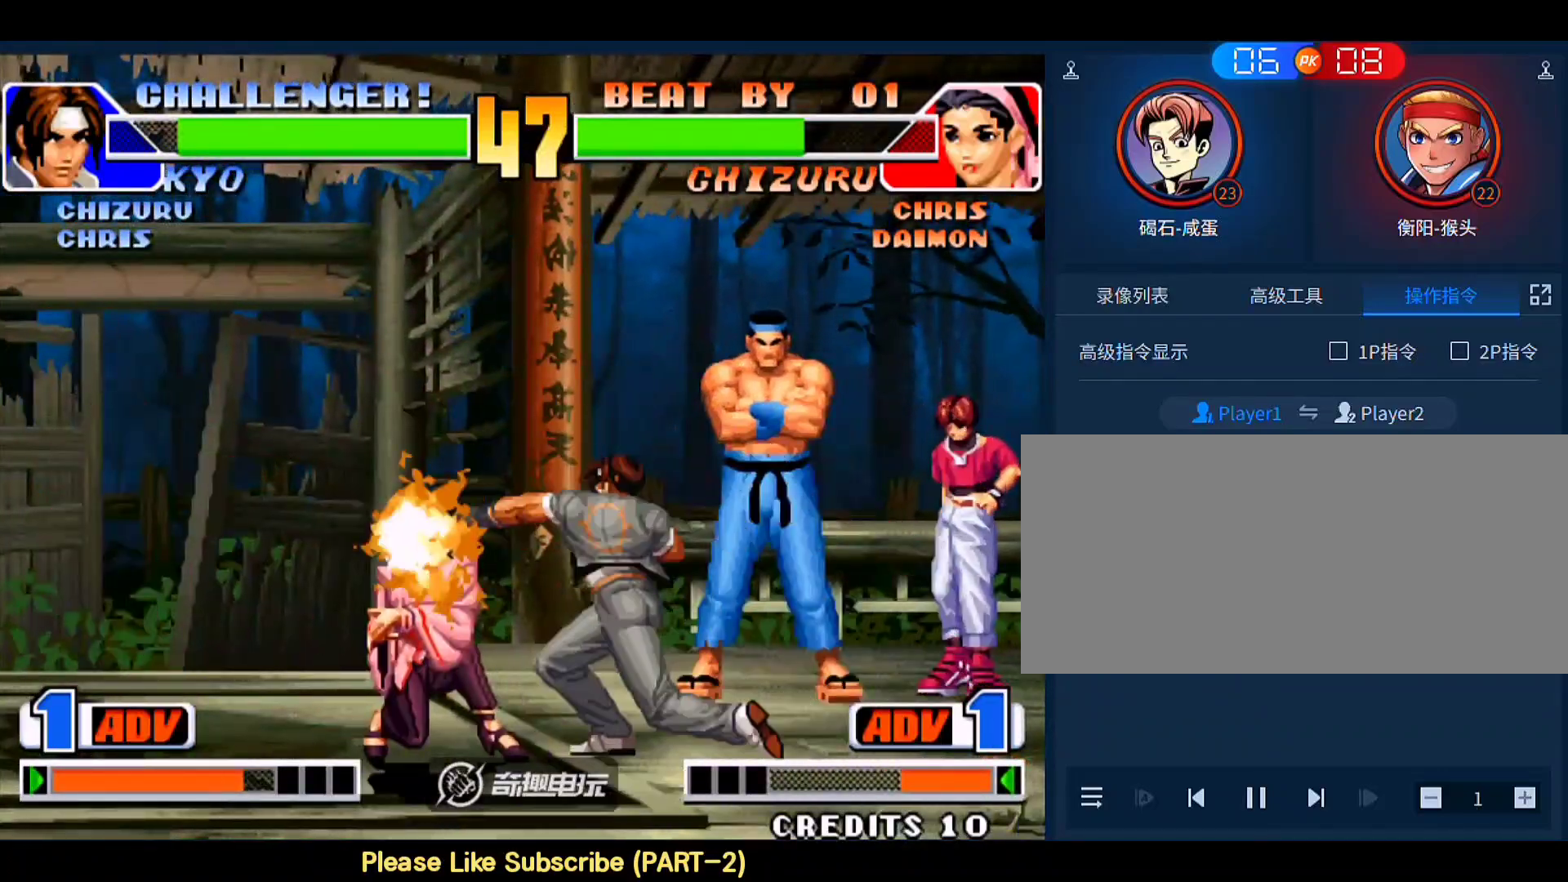
Gameplay with a controller (arcade stick); each line is a JSON object with the inputs held at the frame after it. "events" lists button and stick changes between this image and that frame as [ms after this image, input, new state], when the widget could be followed in between. Not read: L3 R3.
{"buttons": [], "left_stick": "center", "events": []}
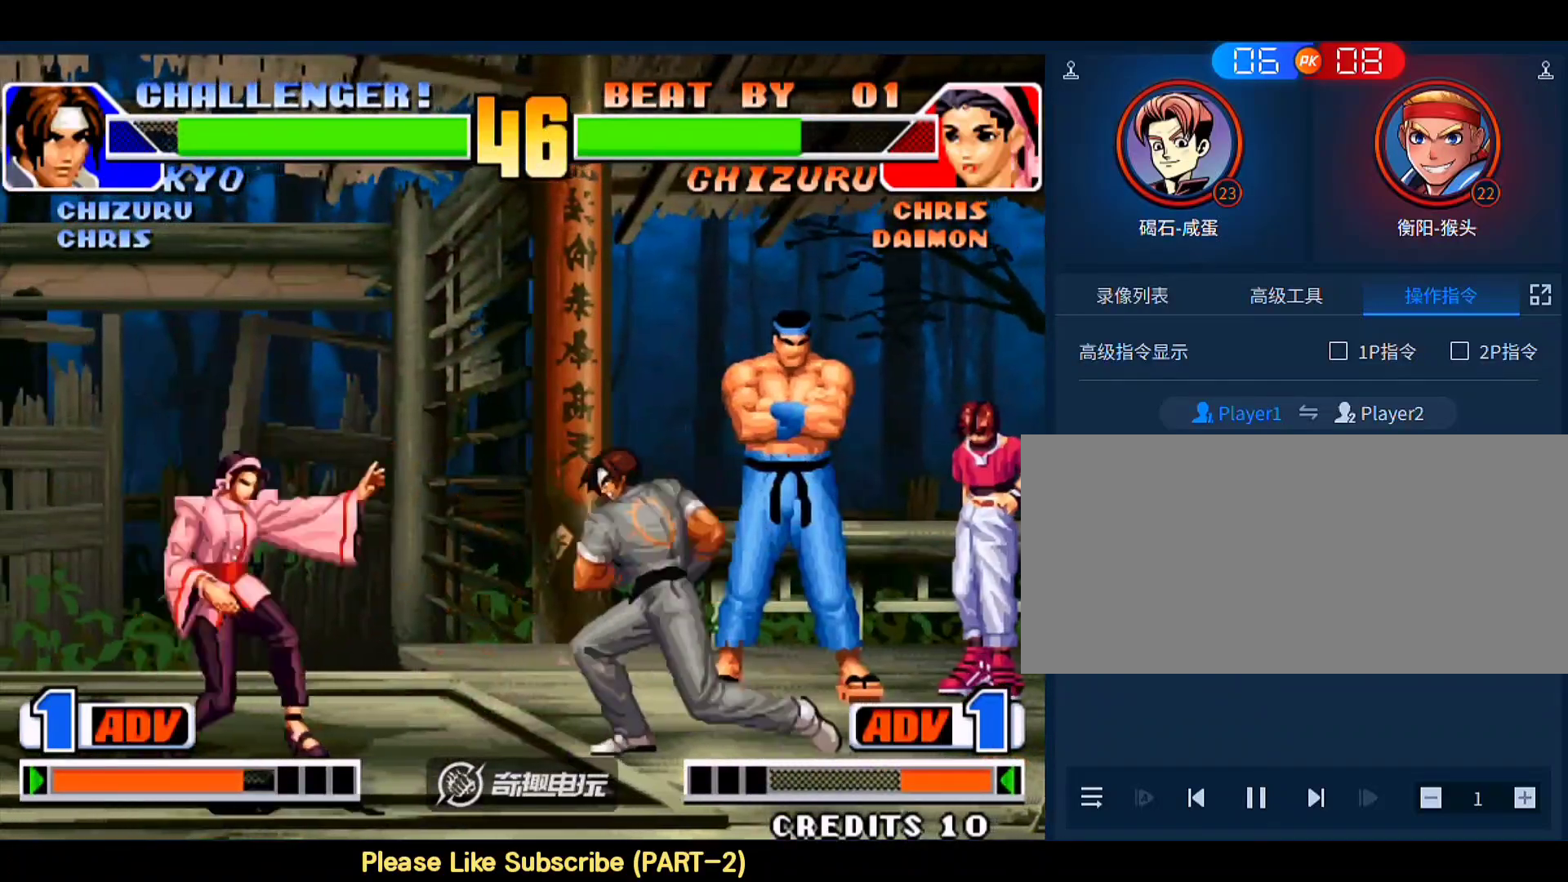
{"buttons": [], "left_stick": "up-left", "events": [[33, "left_stick", "left"], [467, "left_stick", "up-left"]]}
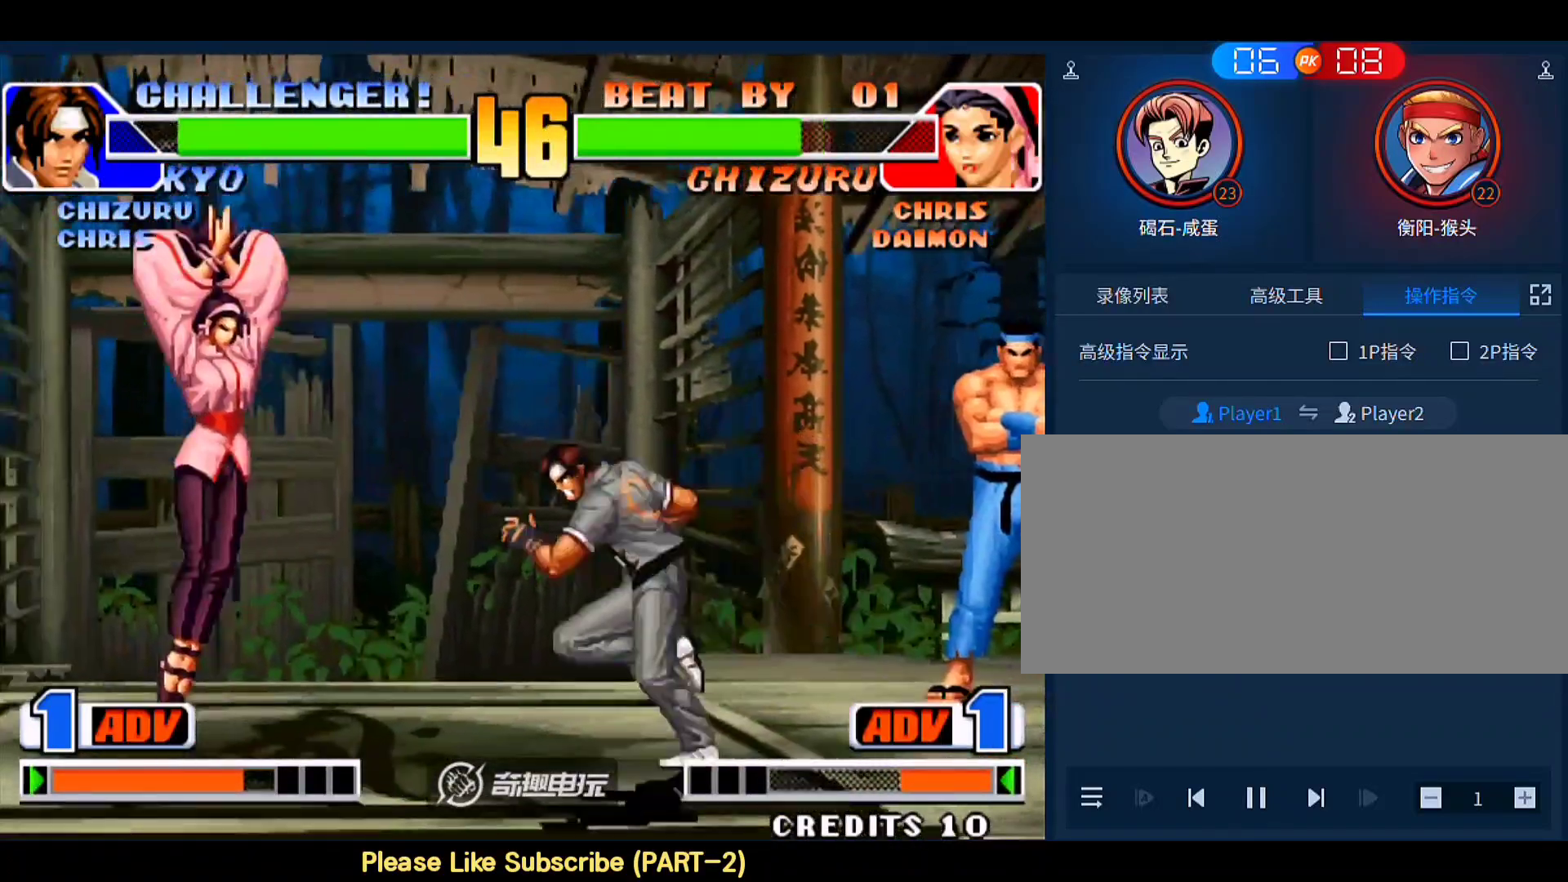
{"buttons": [], "left_stick": "down-left", "events": [[233, "left_stick", "down-left"], [300, "C", "down"], [433, "C", "up"]]}
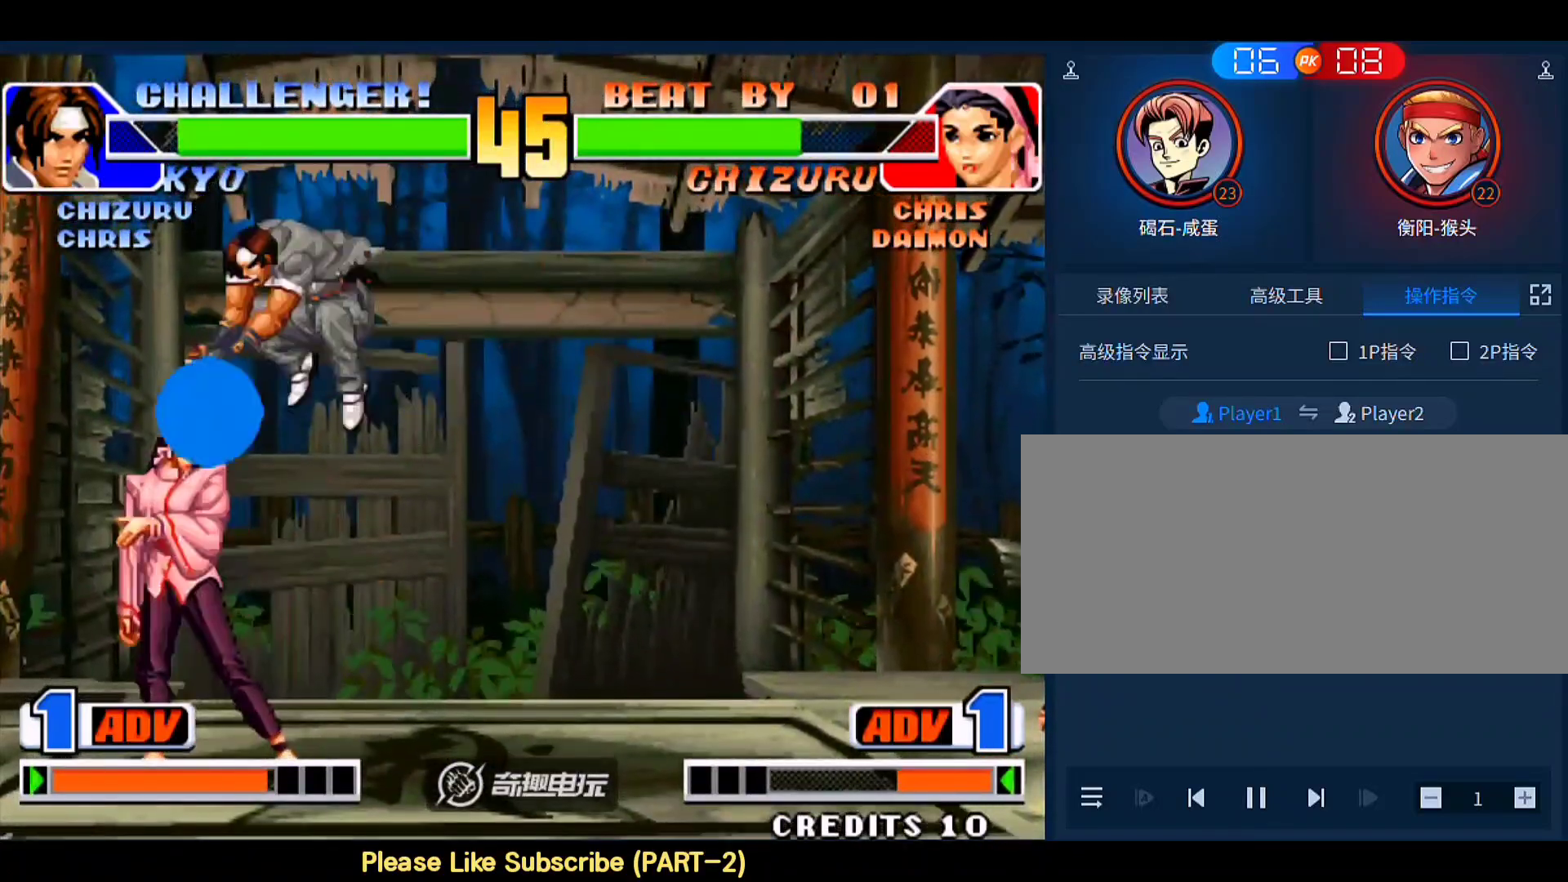
{"buttons": ["D"], "left_stick": "left", "events": [[67, "left_stick", "left"], [333, "C", "down"], [400, "C", "up"], [500, "D", "down"]]}
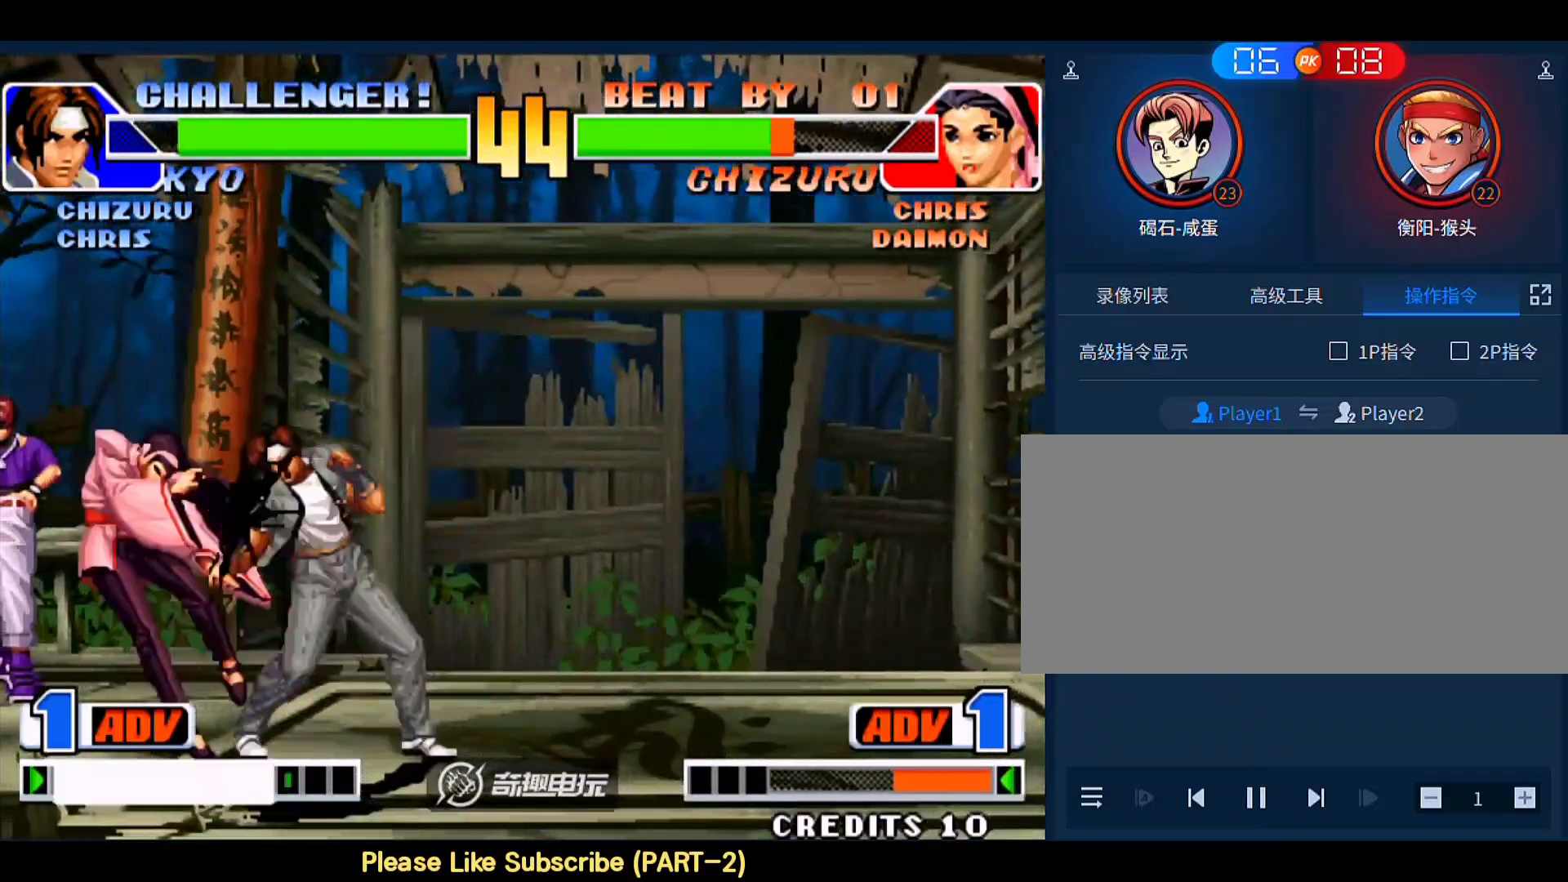
{"buttons": [], "left_stick": "center", "events": [[100, "left_stick", "center"], [133, "D", "up"]]}
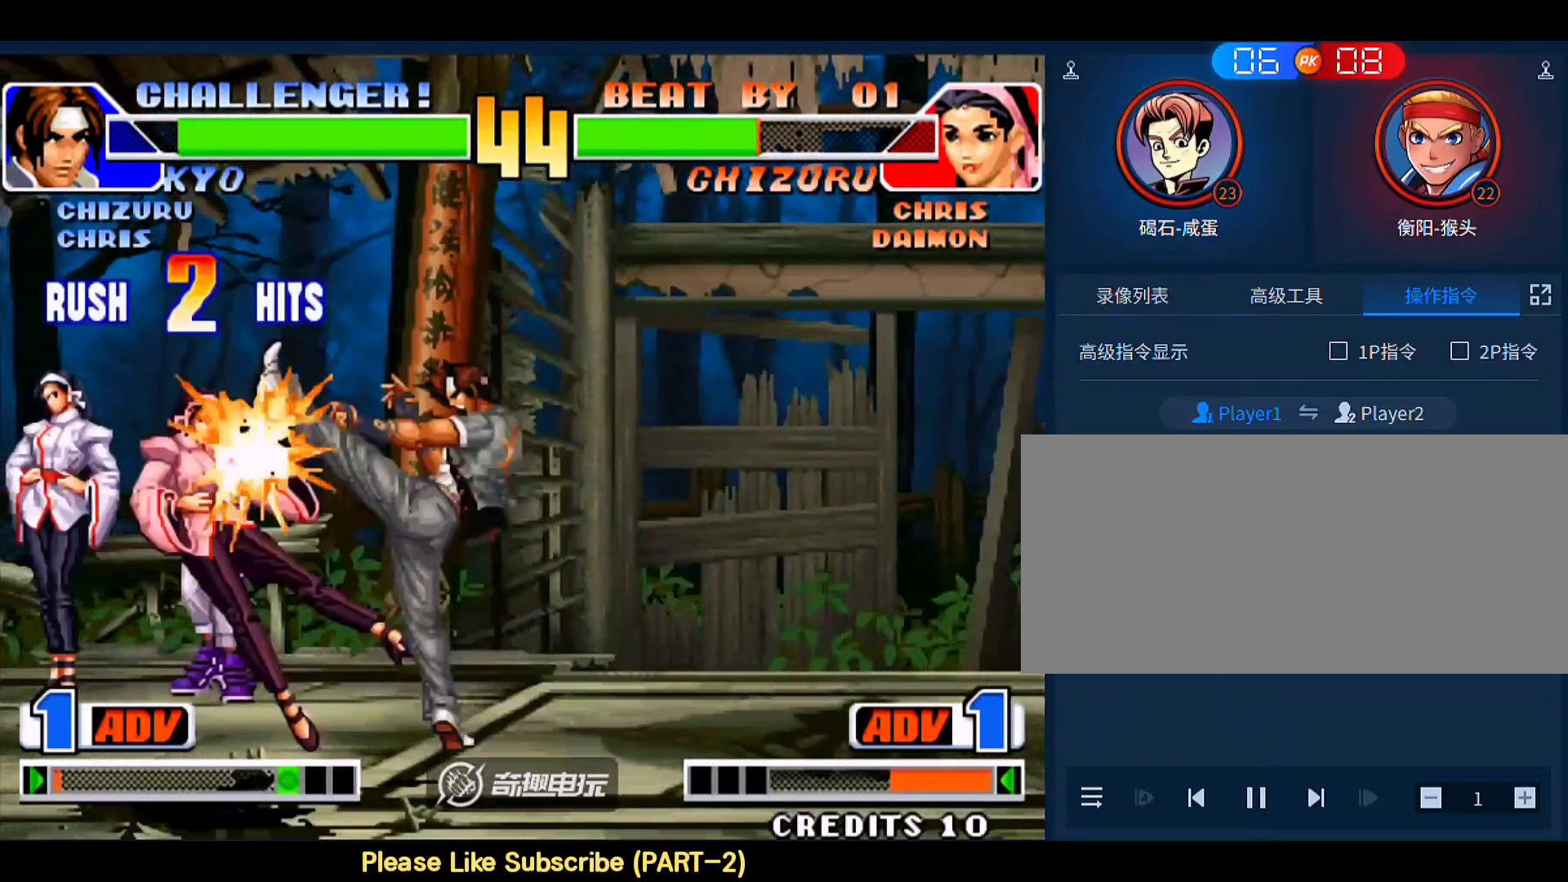
{"buttons": [], "left_stick": "center", "events": [[67, "D", "down"], [233, "D", "up"]]}
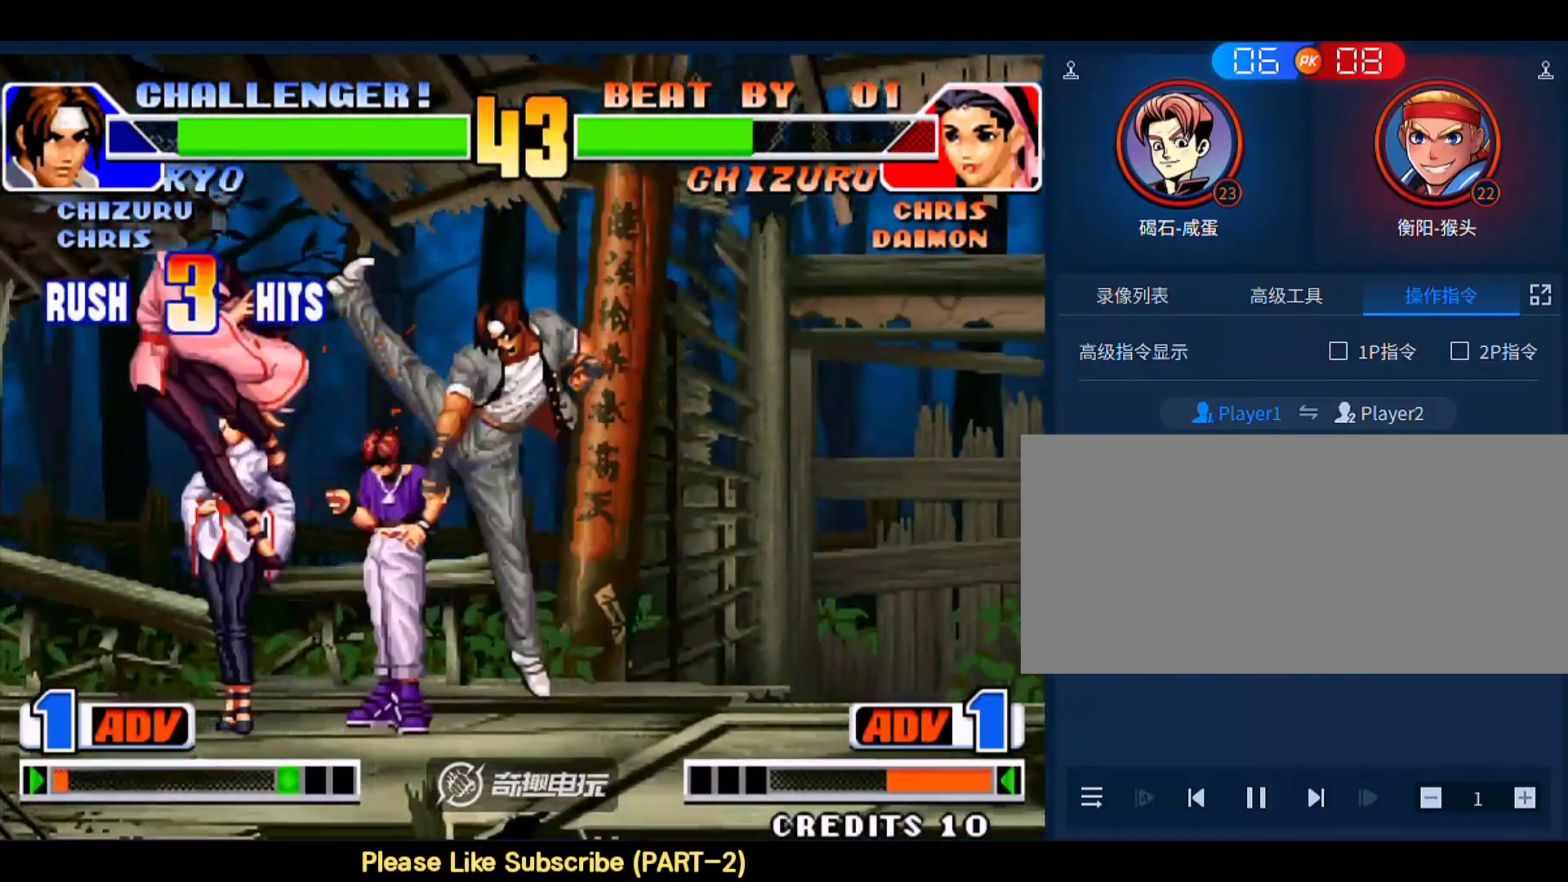
{"buttons": ["D"], "left_stick": "center", "events": [[100, "left_stick", "right"], [167, "left_stick", "down-left"], [233, "B", "down"], [233, "left_stick", "down-right"], [367, "B", "up"], [433, "D", "down"], [433, "left_stick", "center"]]}
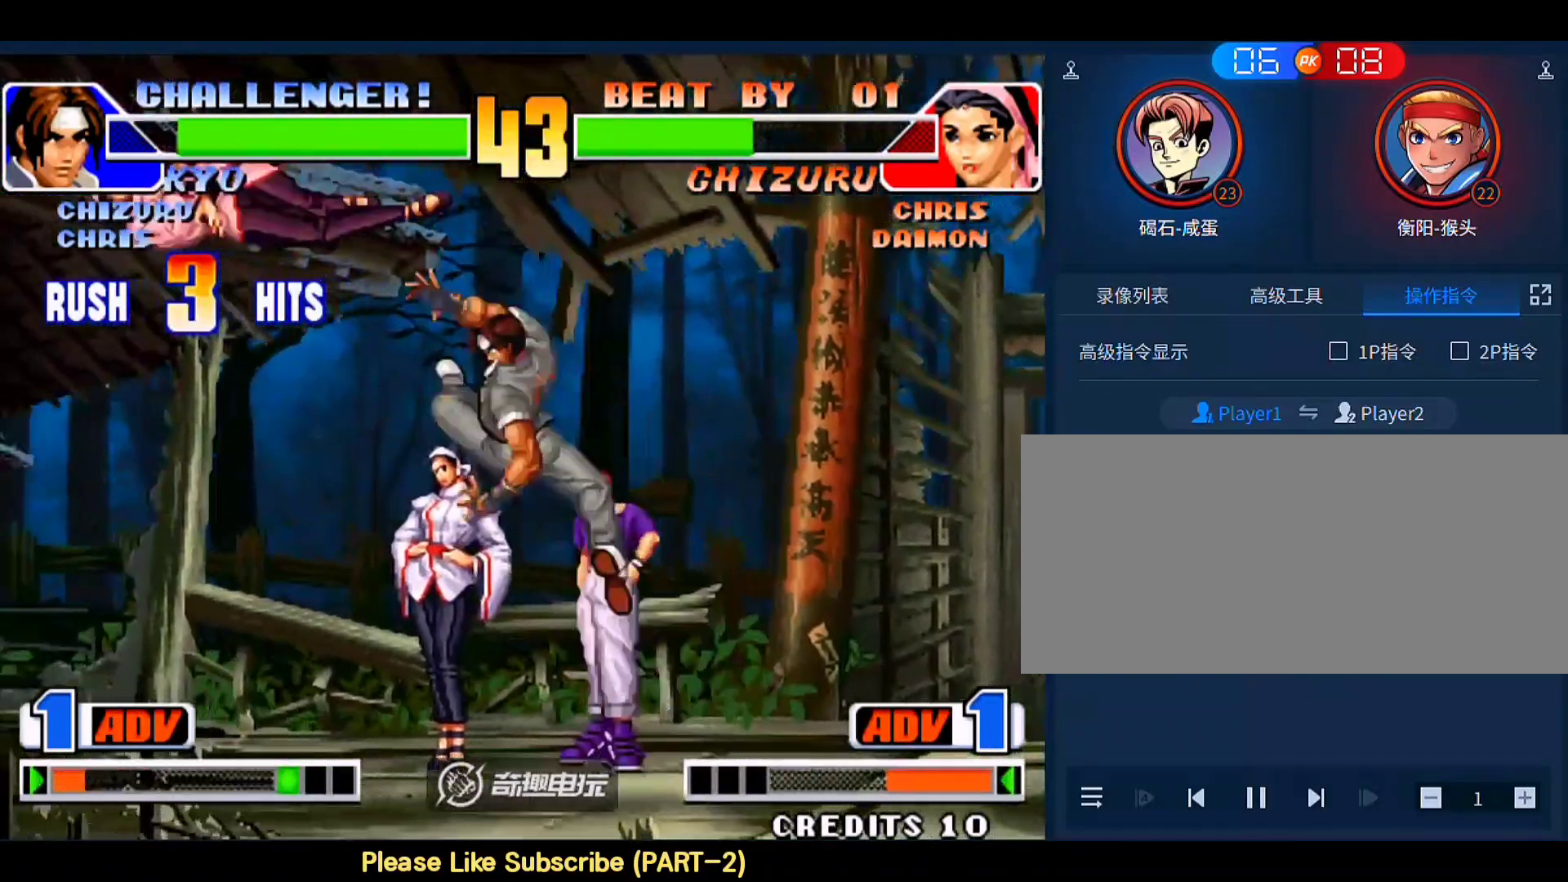
{"buttons": [], "left_stick": "center", "events": [[100, "D", "up"]]}
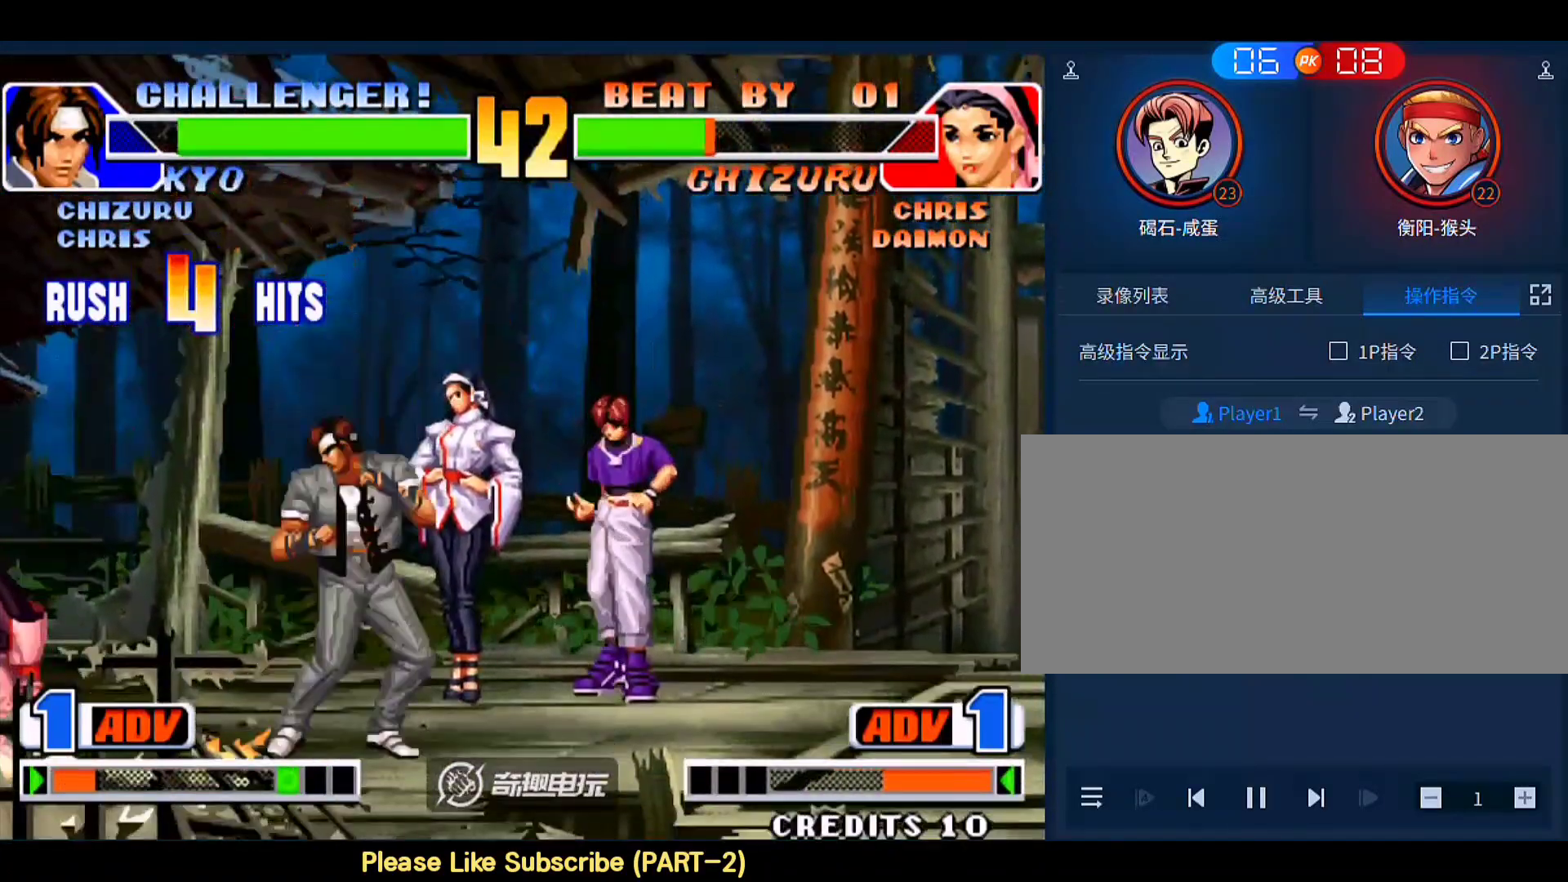
{"buttons": [], "left_stick": "center", "events": []}
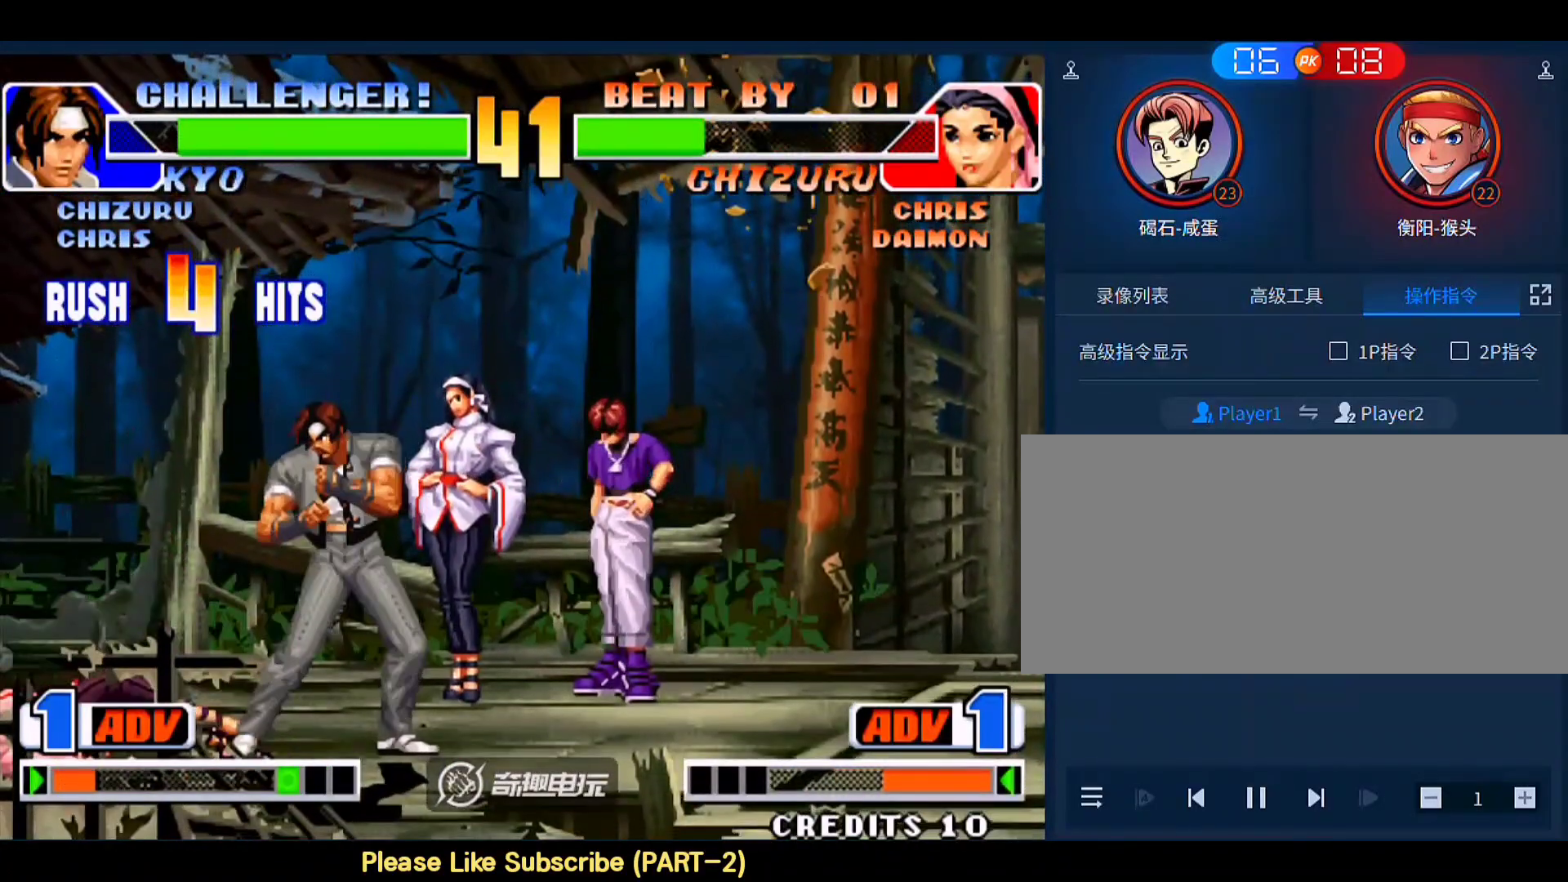
{"buttons": ["B"], "left_stick": "down-left", "events": [[367, "left_stick", "up-left"], [467, "B", "down"], [467, "left_stick", "down-left"]]}
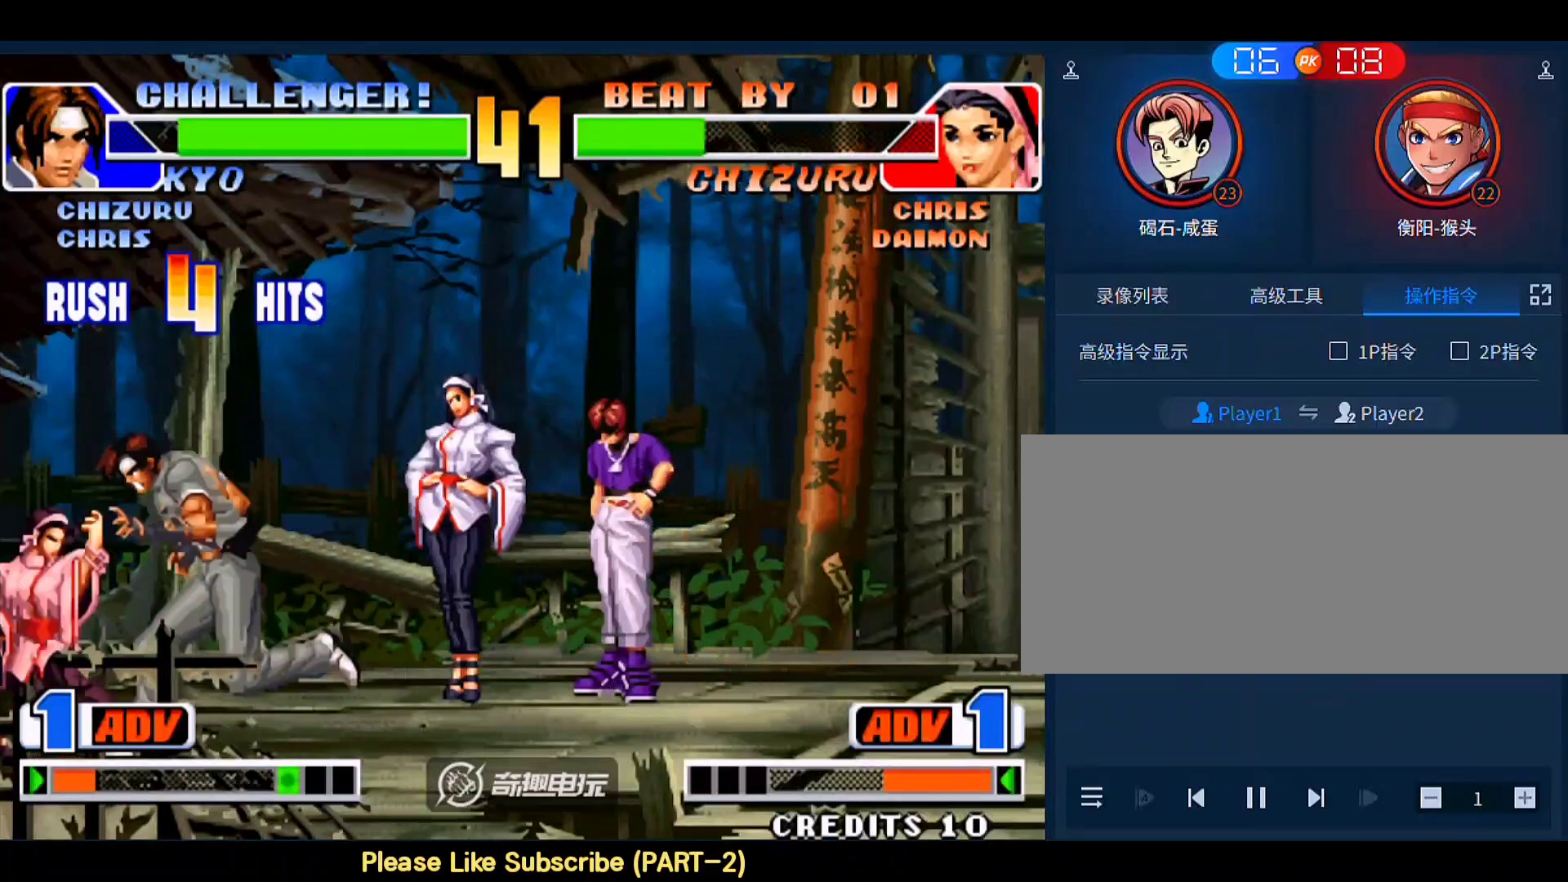
{"buttons": [], "left_stick": "center", "events": [[67, "B", "up"], [133, "left_stick", "right"], [333, "left_stick", "center"], [367, "C", "down"], [467, "C", "up"]]}
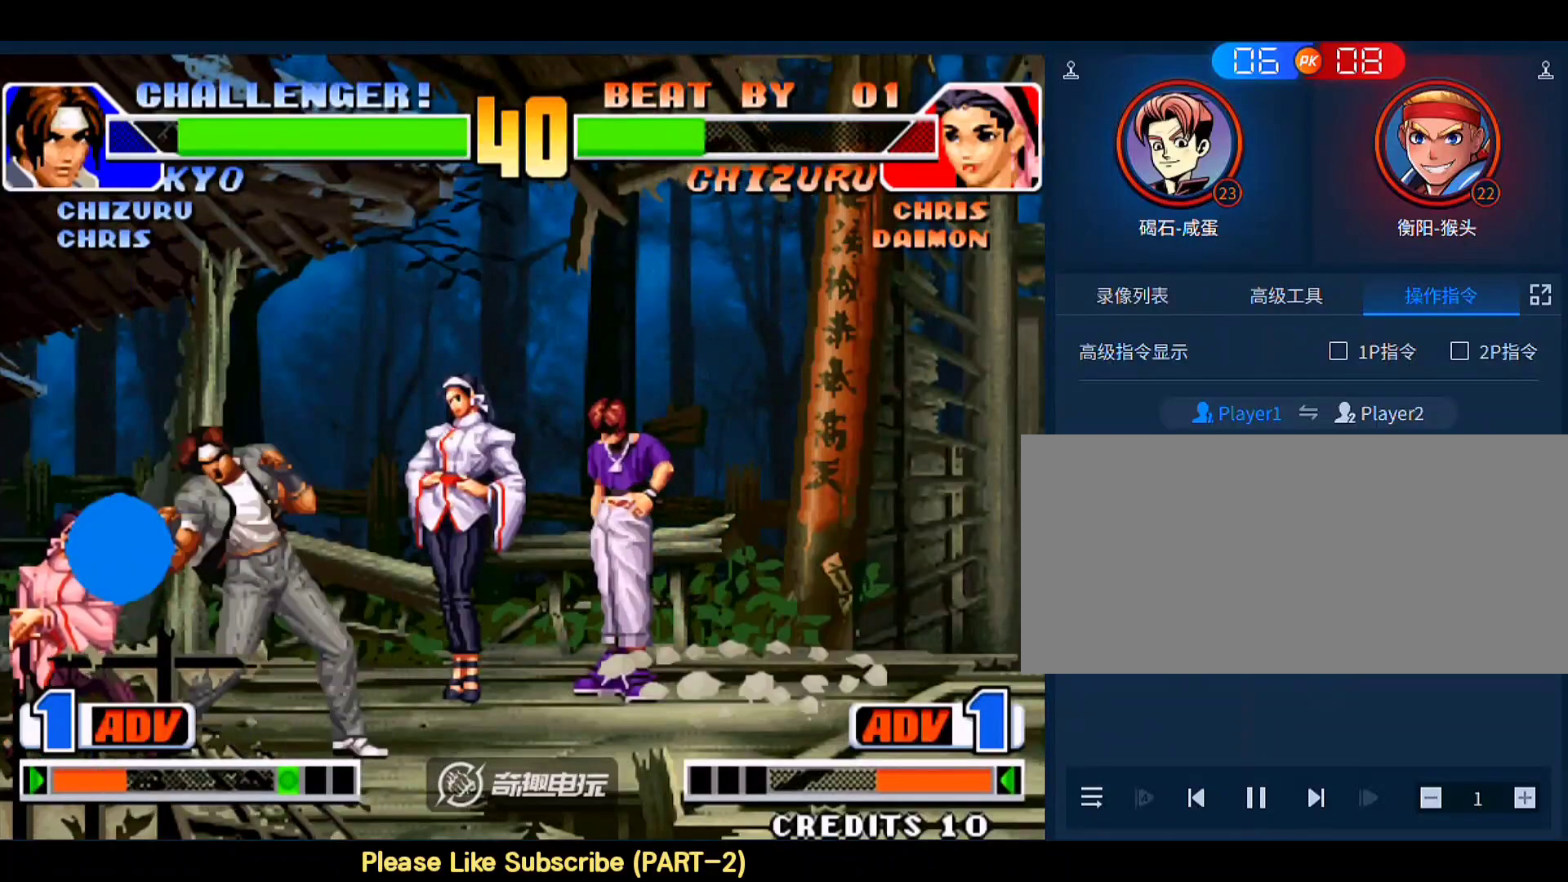
{"buttons": [], "left_stick": "center", "events": [[400, "left_stick", "left"], [467, "left_stick", "center"]]}
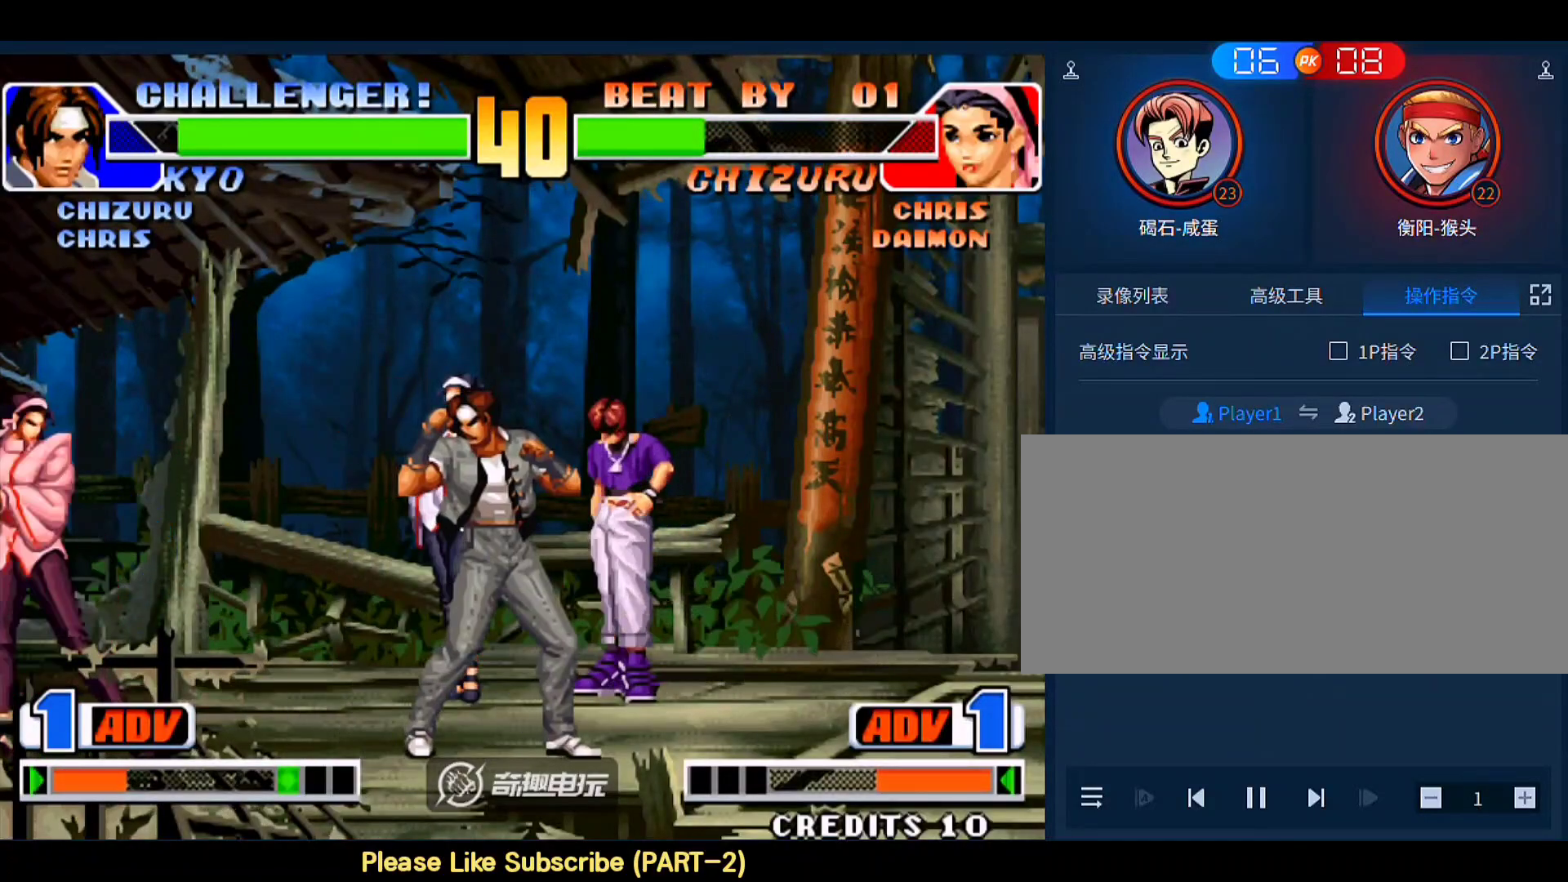
{"buttons": [], "left_stick": "up-left", "events": [[33, "A", "down"], [33, "left_stick", "down-right"], [67, "A", "up"], [400, "left_stick", "up-left"]]}
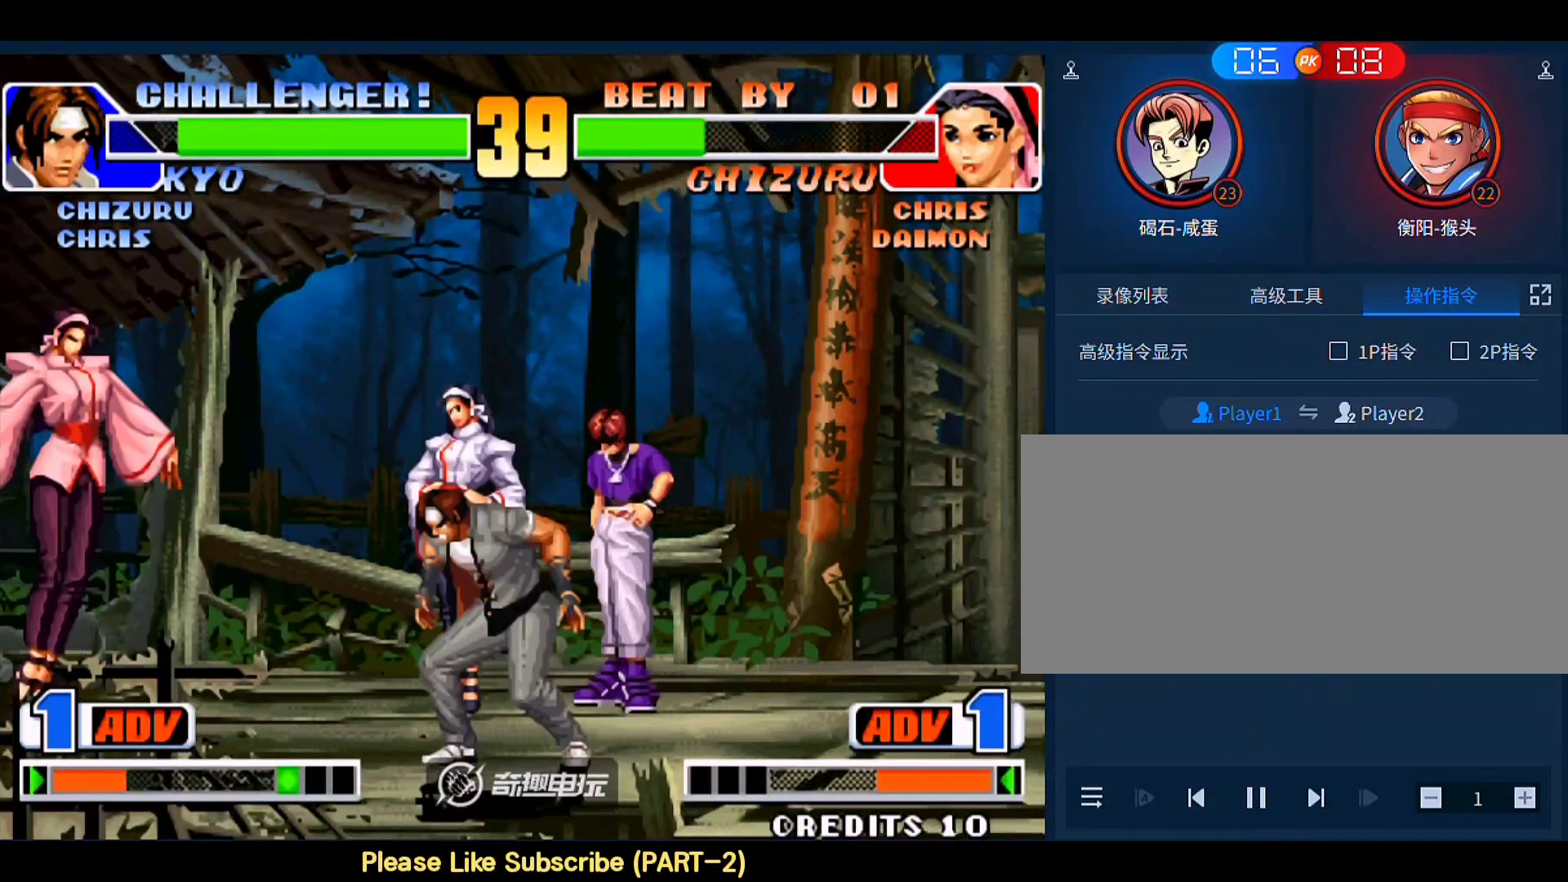
{"buttons": [], "left_stick": "center", "events": [[233, "left_stick", "down-left"], [267, "C", "down"], [367, "C", "up"], [433, "left_stick", "center"]]}
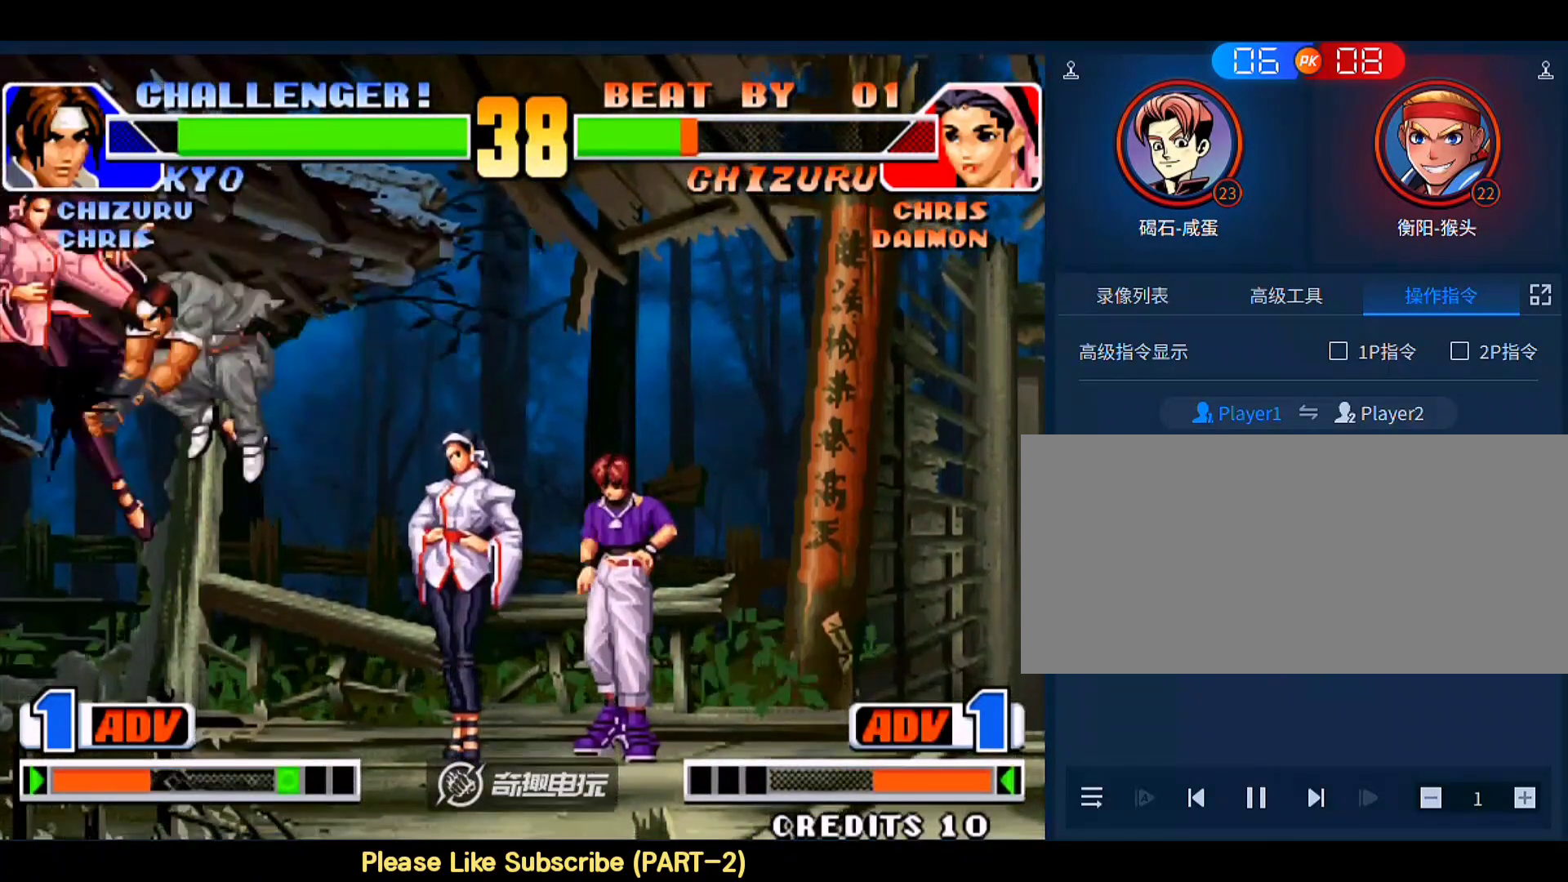
{"buttons": [], "left_stick": "right", "events": [[33, "left_stick", "right"]]}
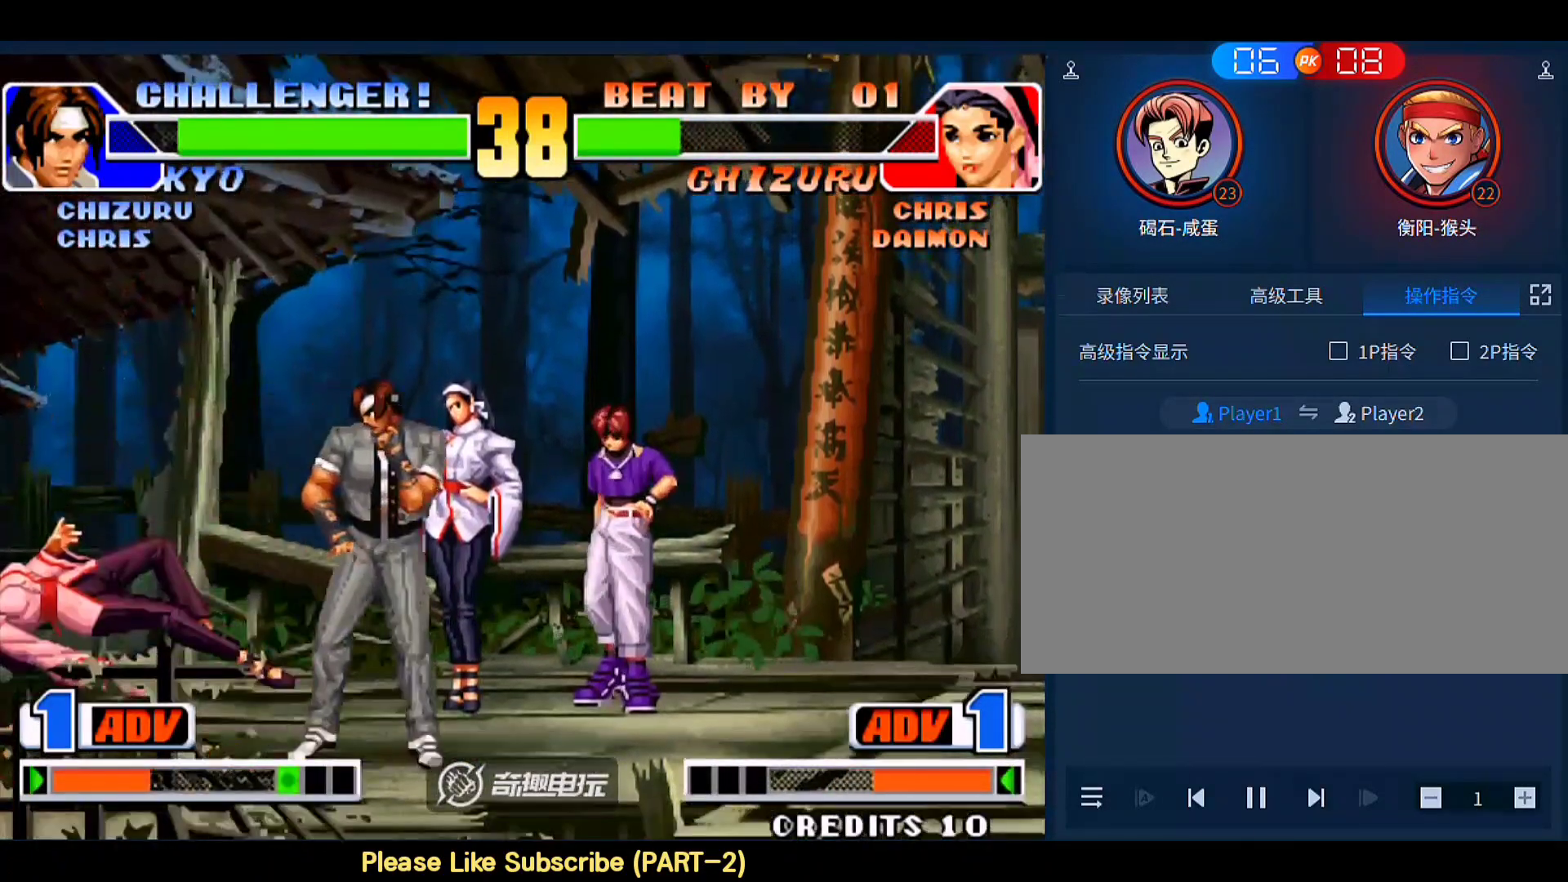
{"buttons": [], "left_stick": "left", "events": [[200, "left_stick", "left"], [267, "left_stick", "center"], [333, "left_stick", "left"]]}
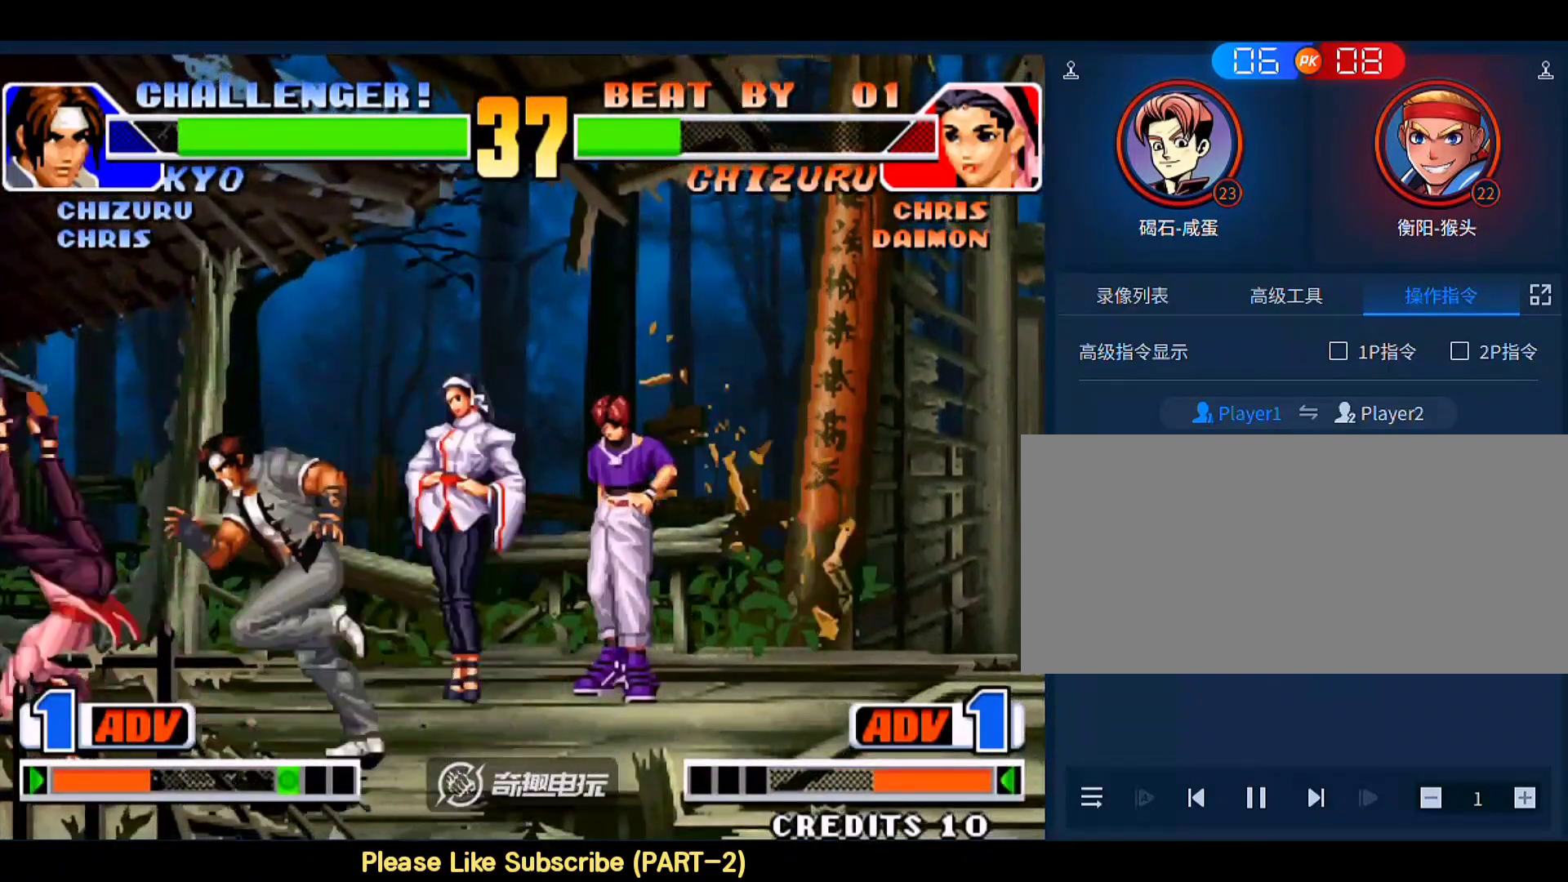
{"buttons": [], "left_stick": "right", "events": [[233, "B", "down"], [233, "left_stick", "down-left"], [333, "B", "up"], [467, "left_stick", "right"]]}
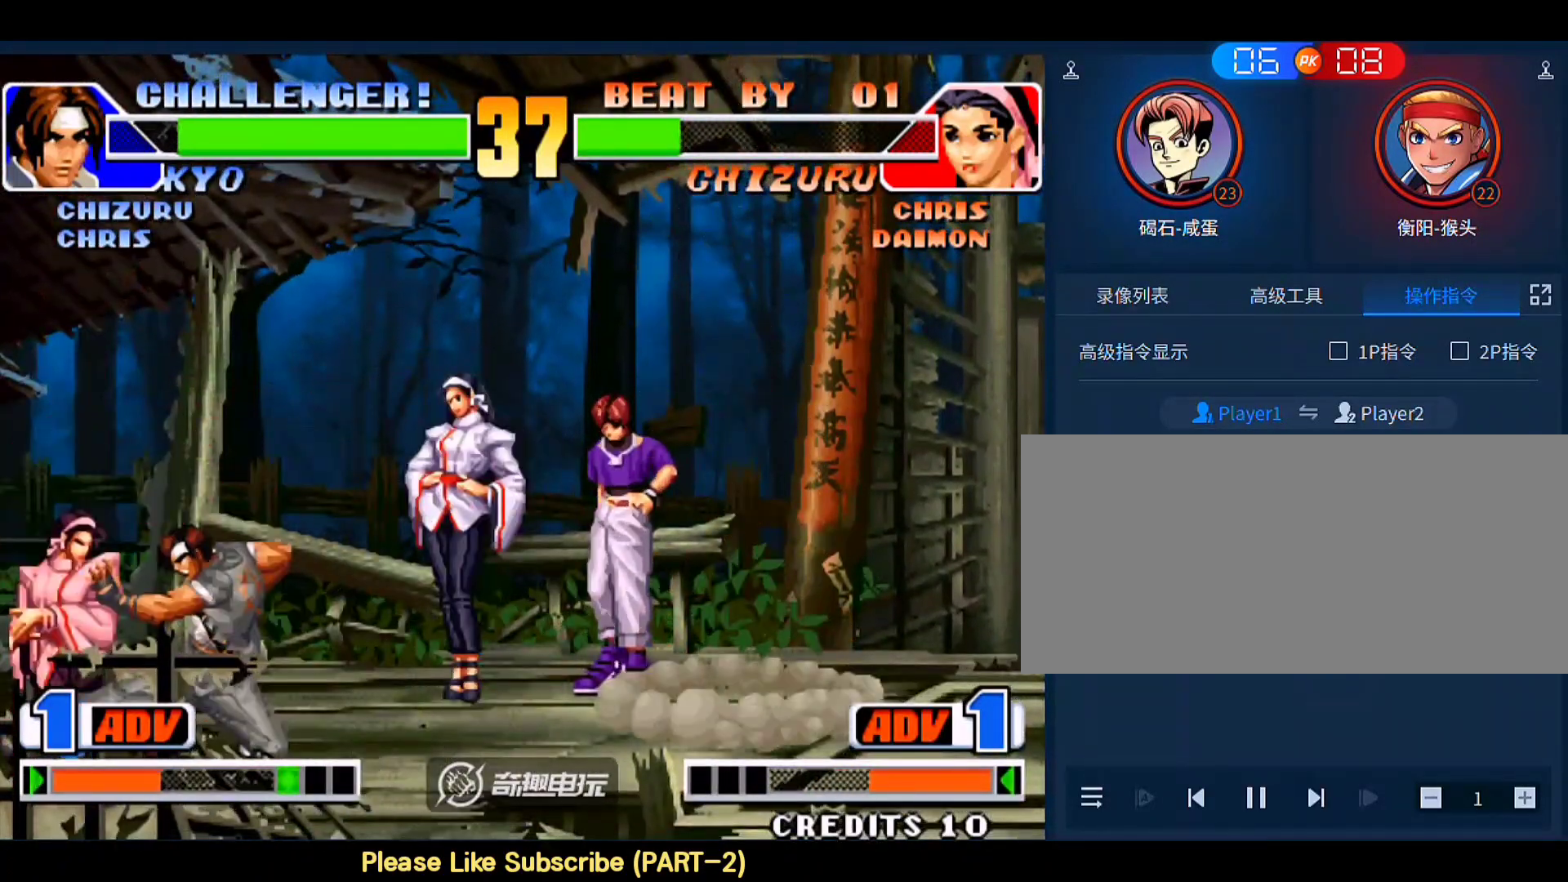
{"buttons": [], "left_stick": "center", "events": [[133, "C", "down"], [200, "left_stick", "center"], [233, "C", "up"]]}
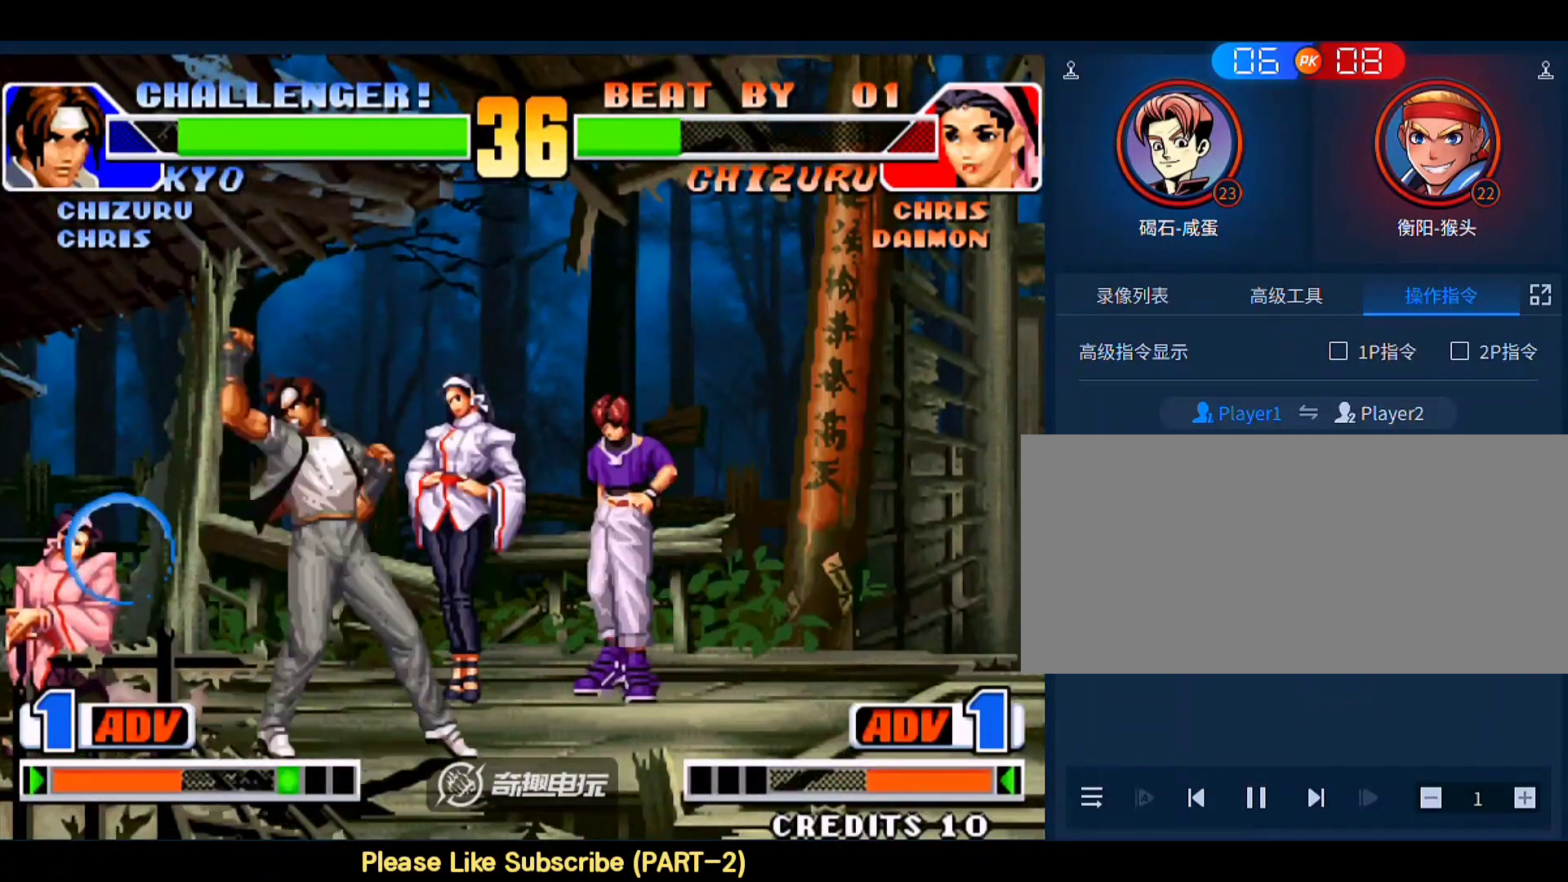
{"buttons": [], "left_stick": "down-right", "events": [[167, "left_stick", "left"], [267, "B", "down"], [300, "left_stick", "down-right"], [367, "B", "up"]]}
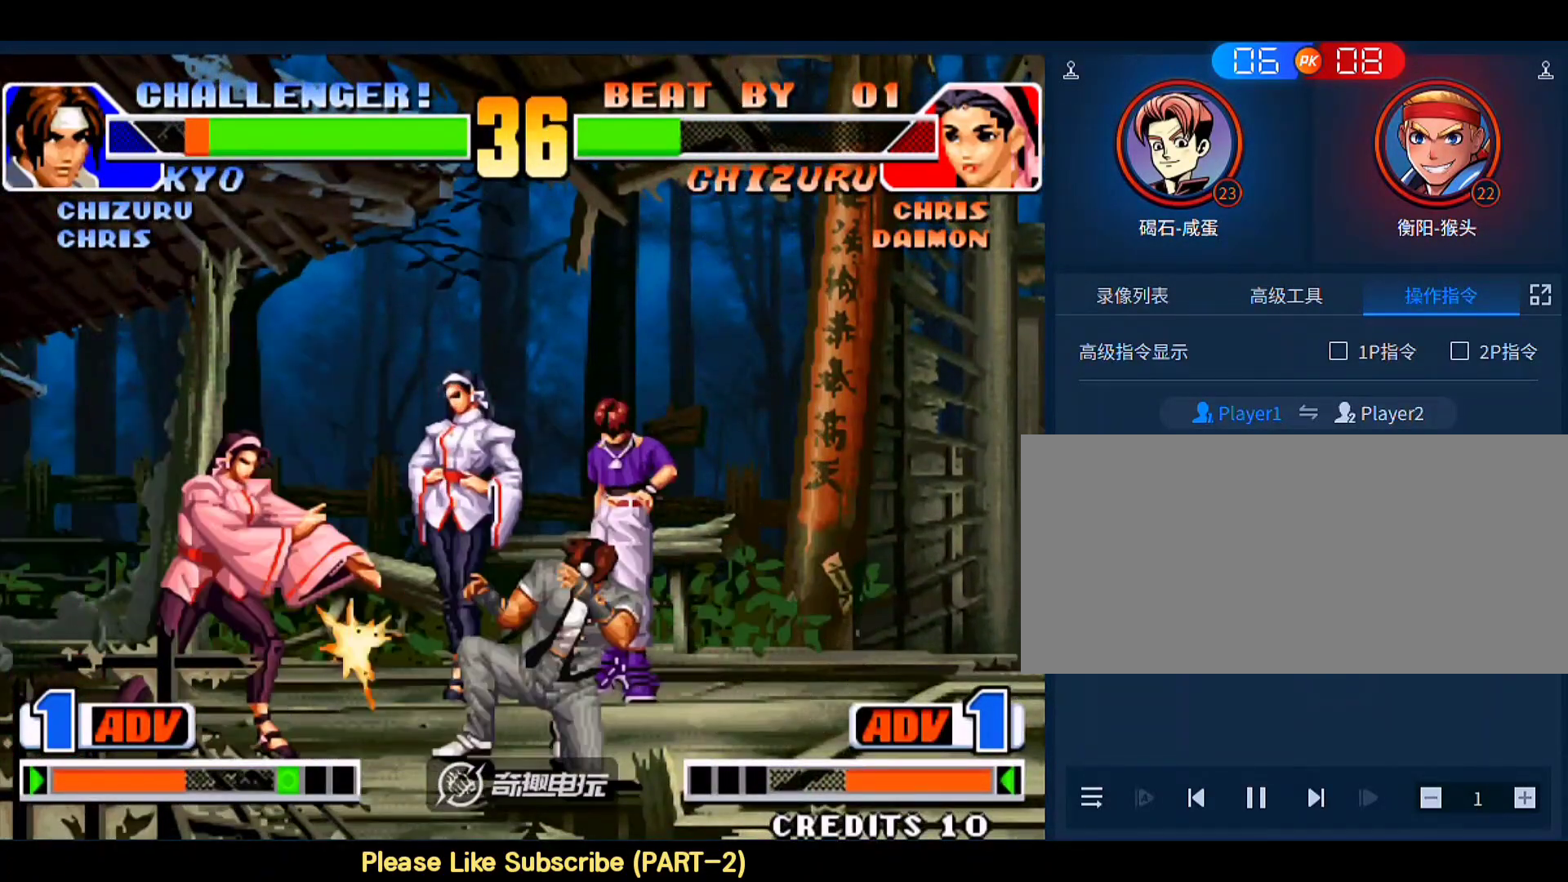
{"buttons": [], "left_stick": "down-right", "events": [[100, "D", "down"], [200, "D", "up"], [433, "D", "down"], [500, "D", "up"]]}
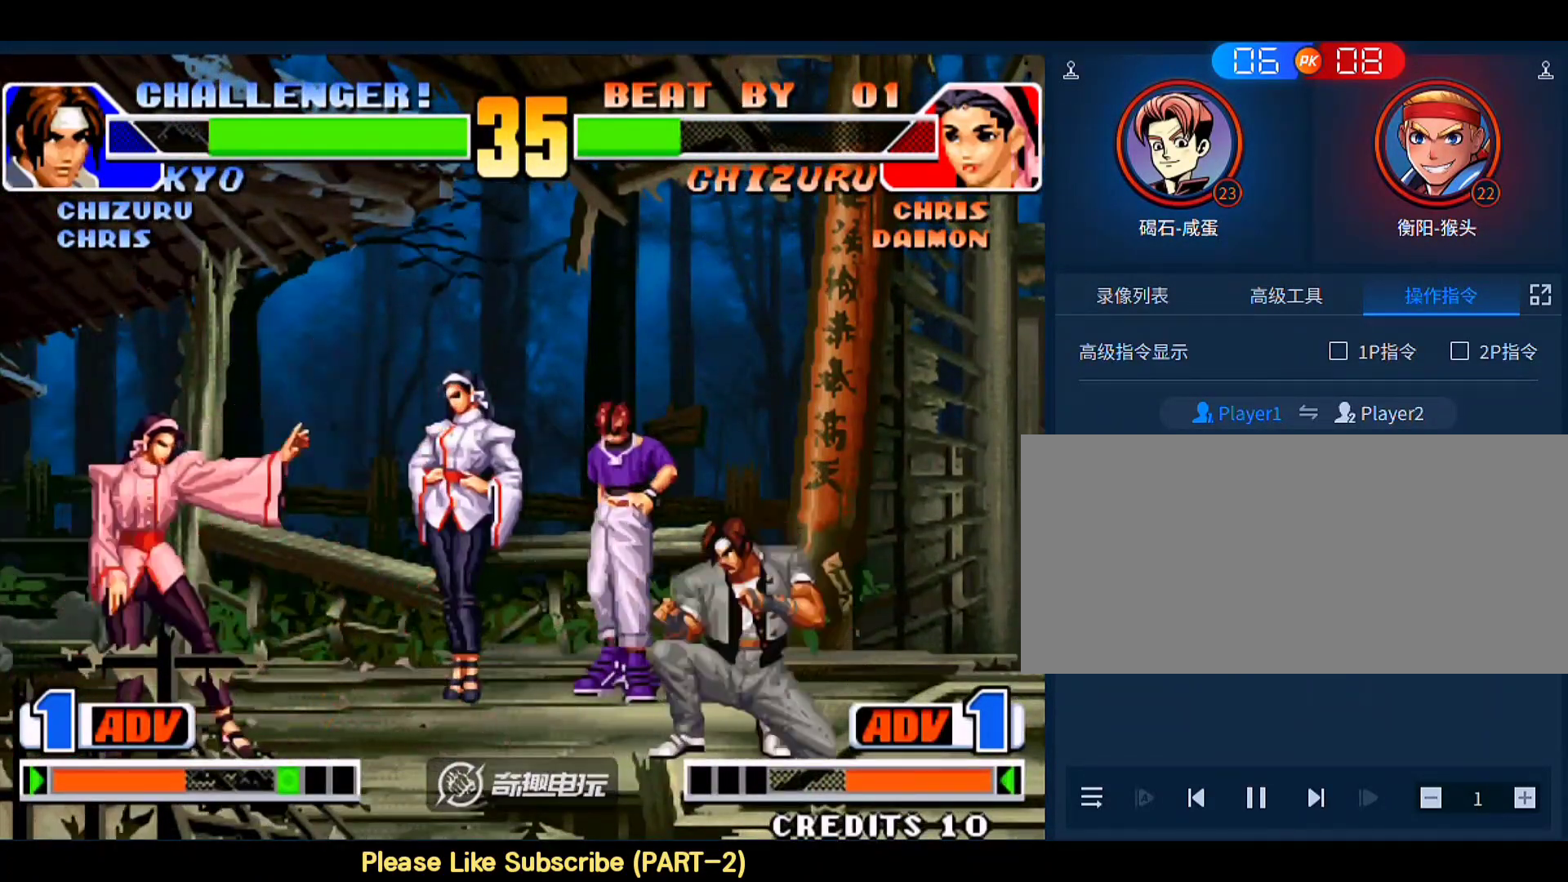
{"buttons": [], "left_stick": "down-right", "events": []}
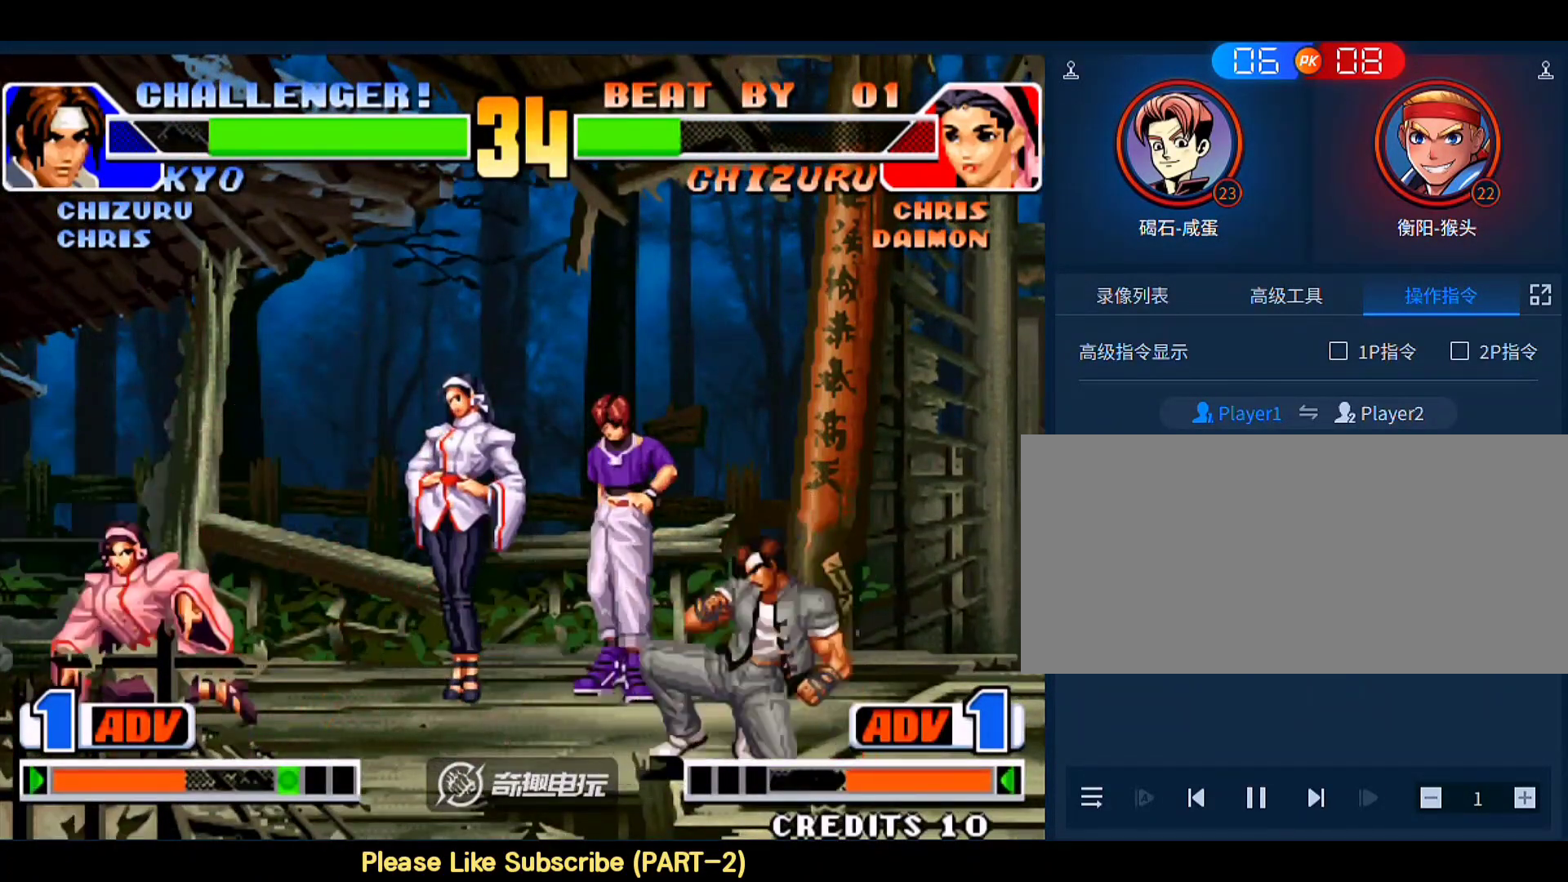
{"buttons": [], "left_stick": "down-right", "events": [[333, "D", "down"], [433, "D", "up"]]}
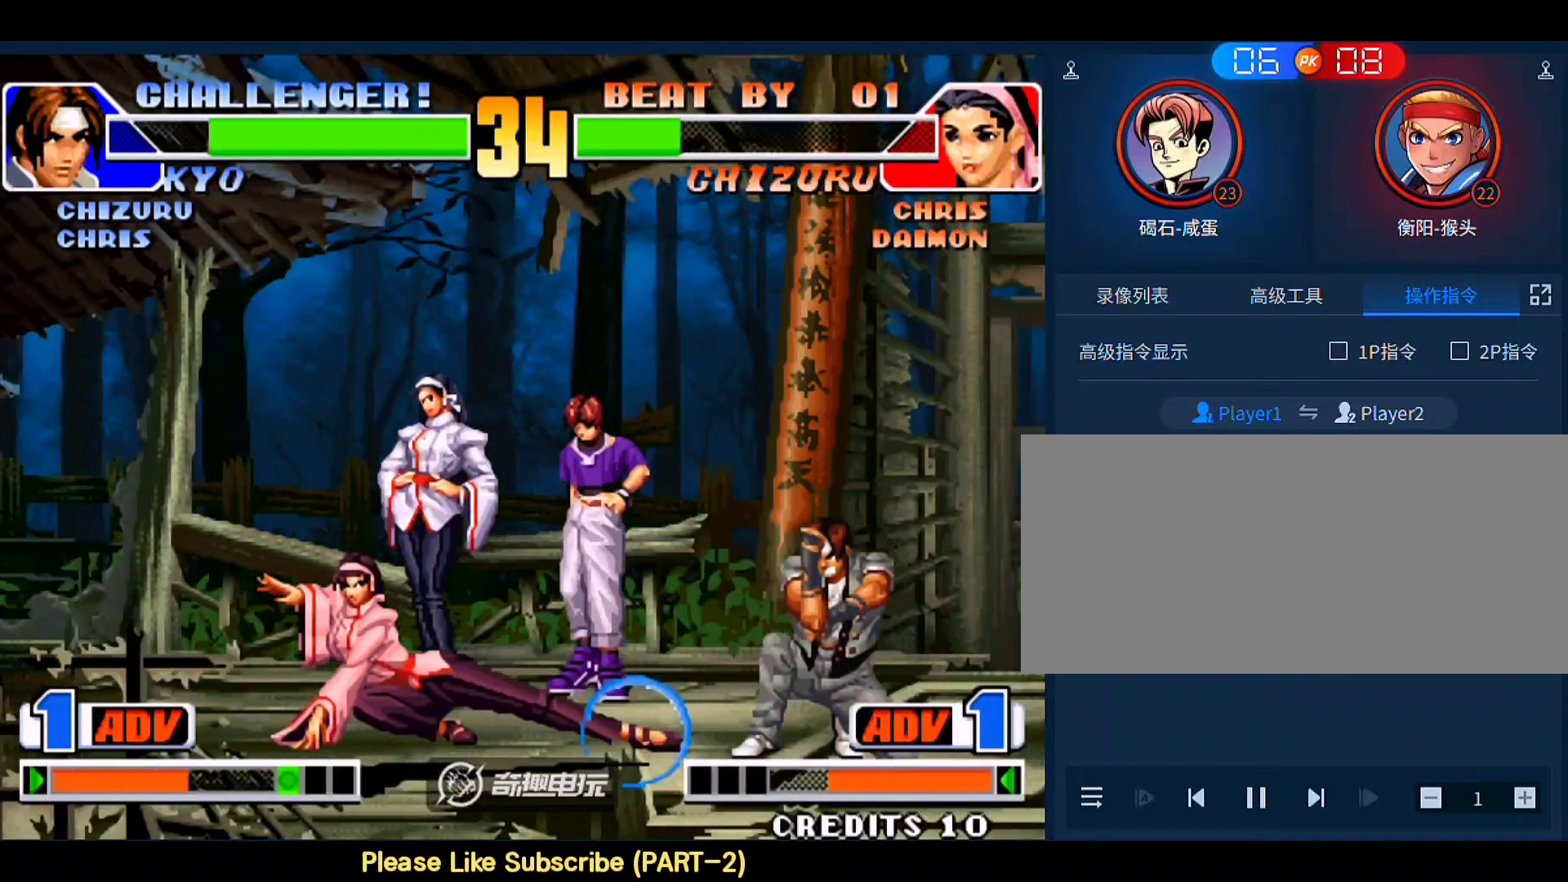
{"buttons": [], "left_stick": "down-right", "events": []}
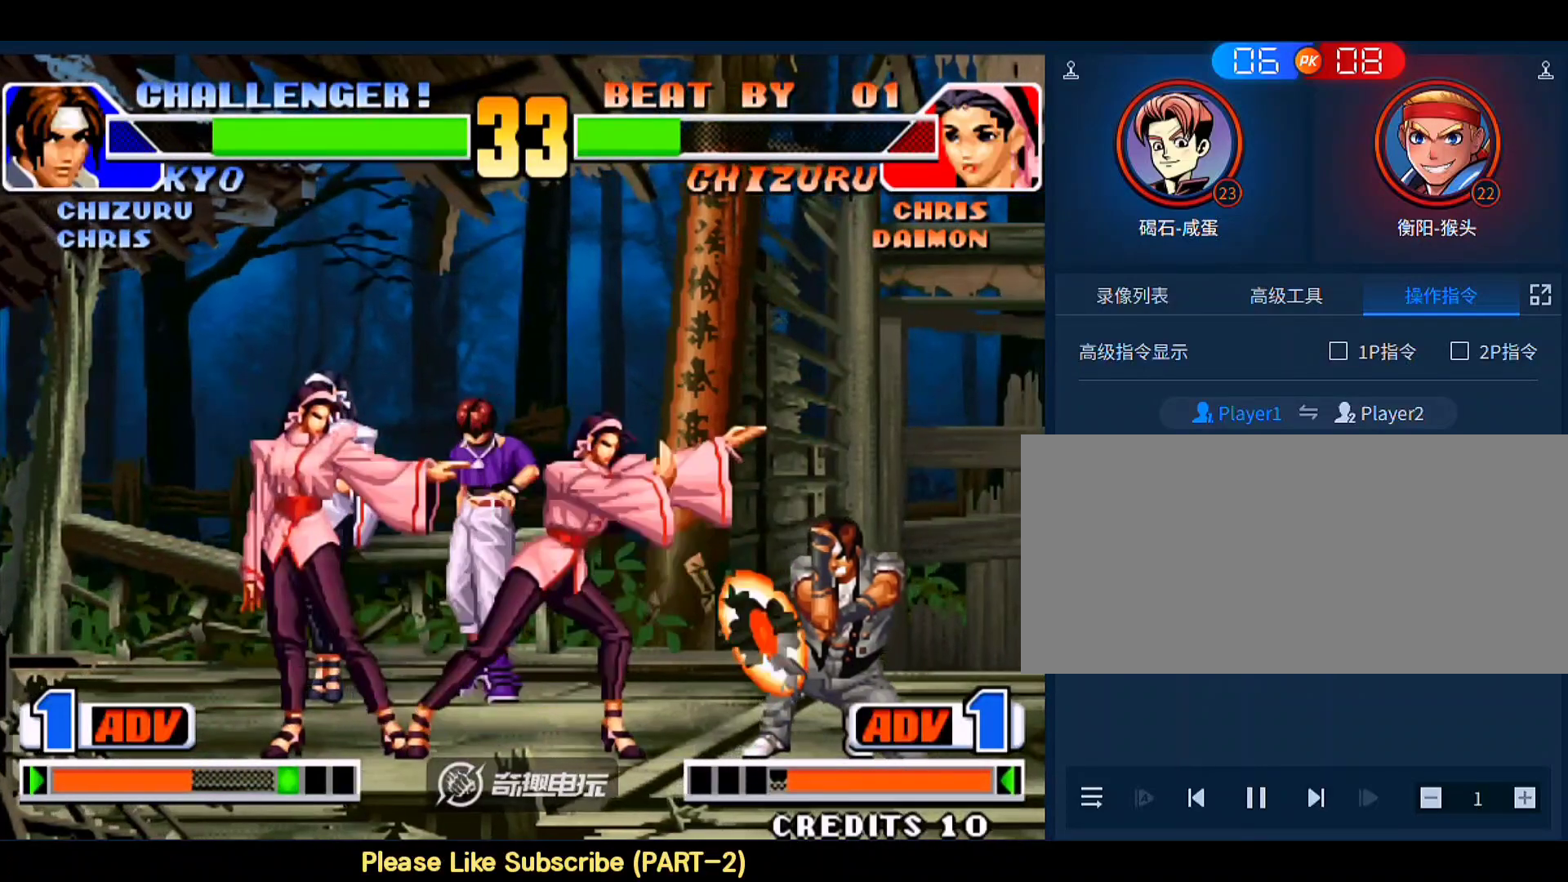
{"buttons": [], "left_stick": "left", "events": [[333, "left_stick", "down-left"], [400, "A", "down"], [400, "left_stick", "left"], [467, "A", "up"]]}
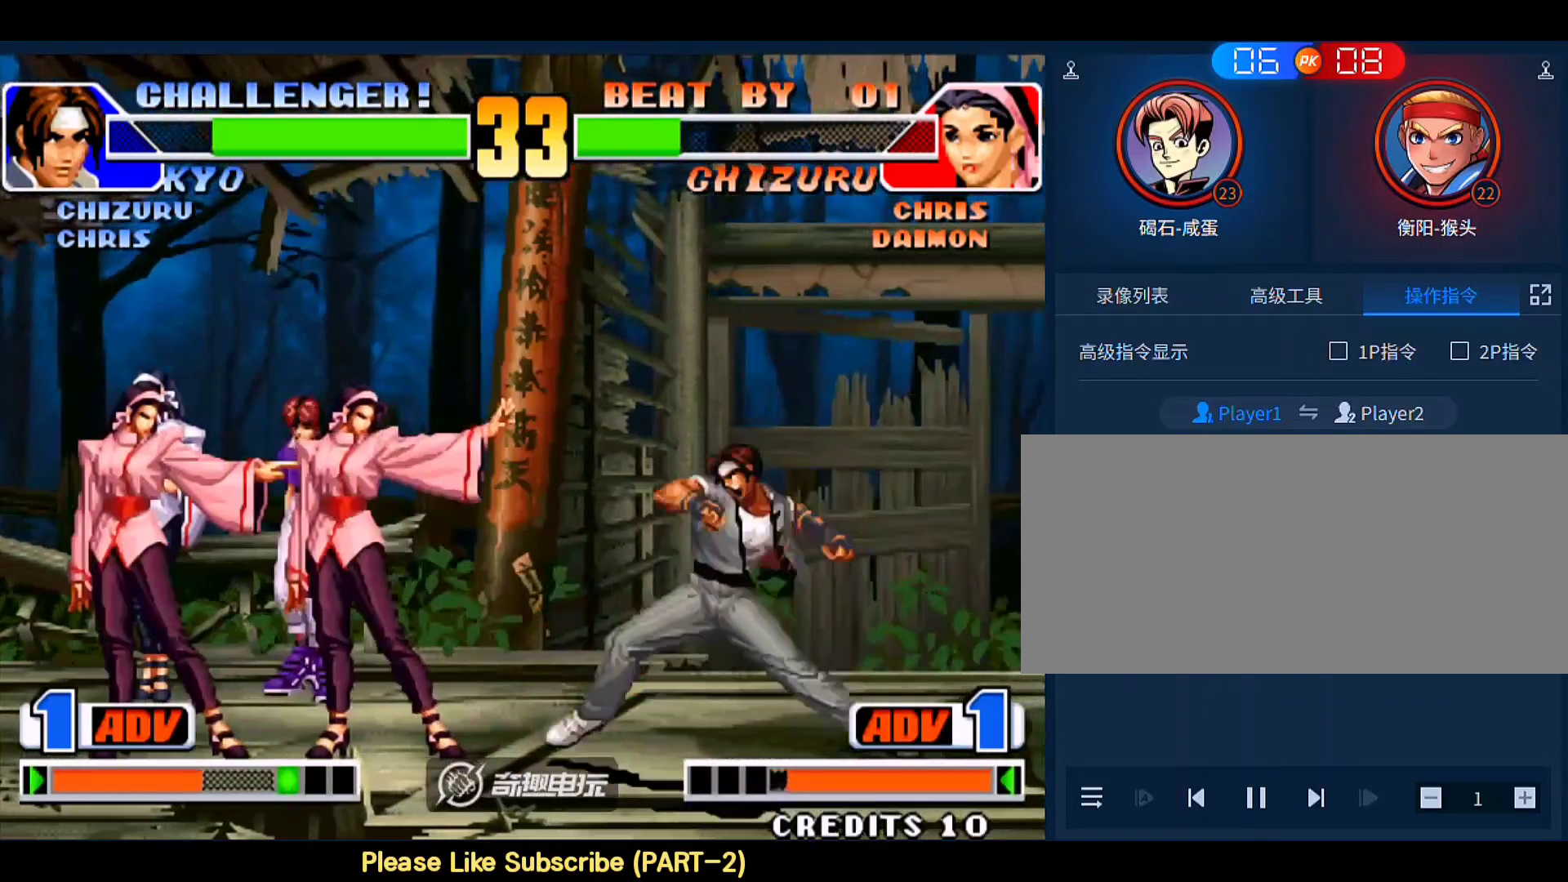
{"buttons": [], "left_stick": "down-right", "events": [[33, "left_stick", "center"], [500, "left_stick", "down-right"]]}
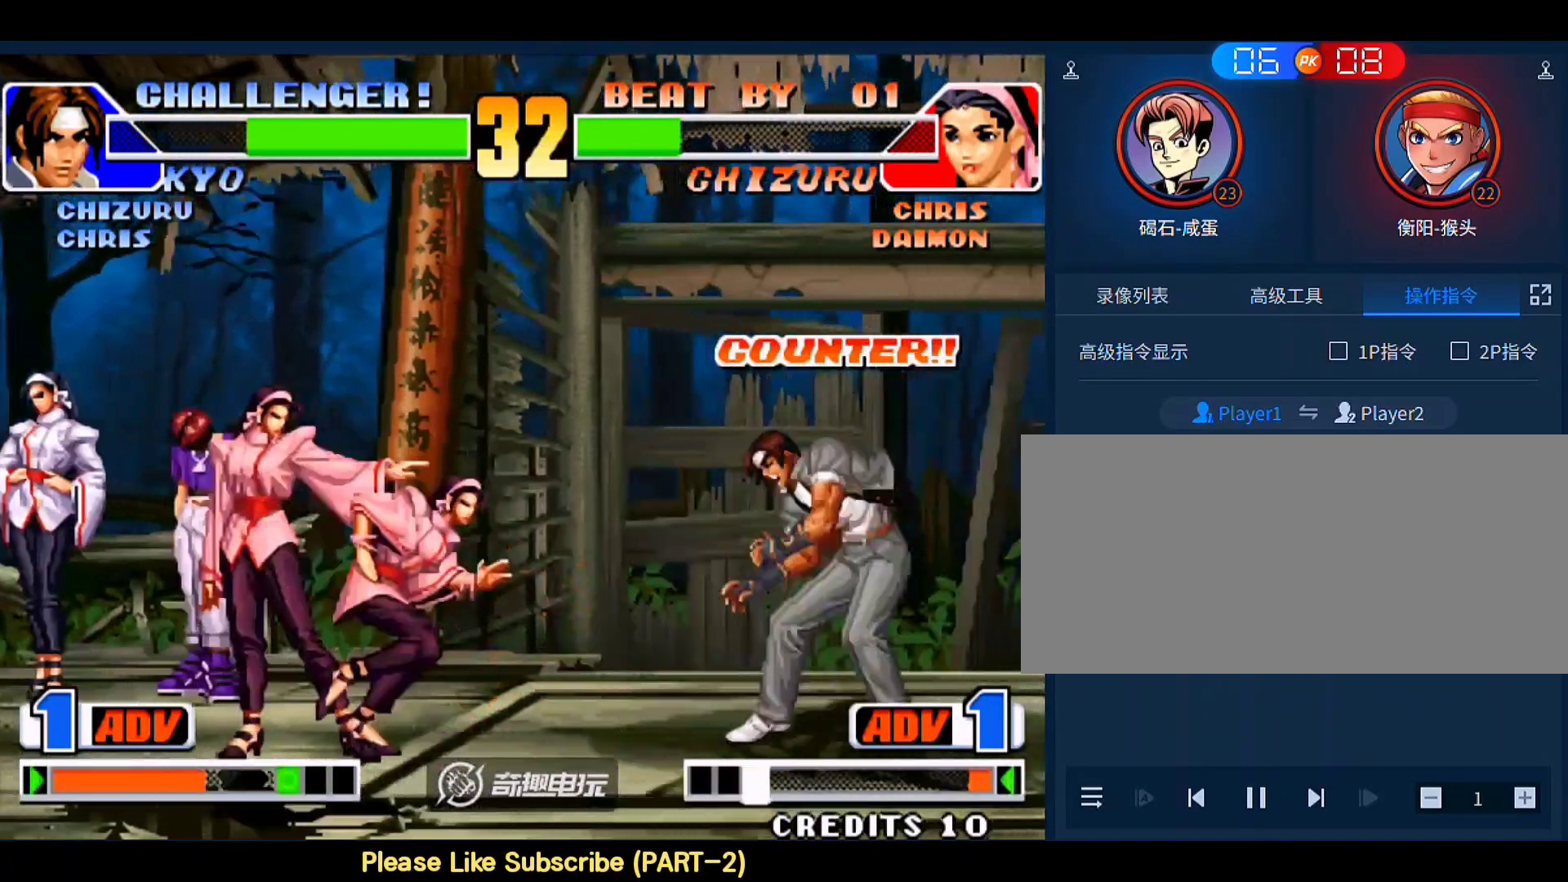
{"buttons": [], "left_stick": "down-right", "events": []}
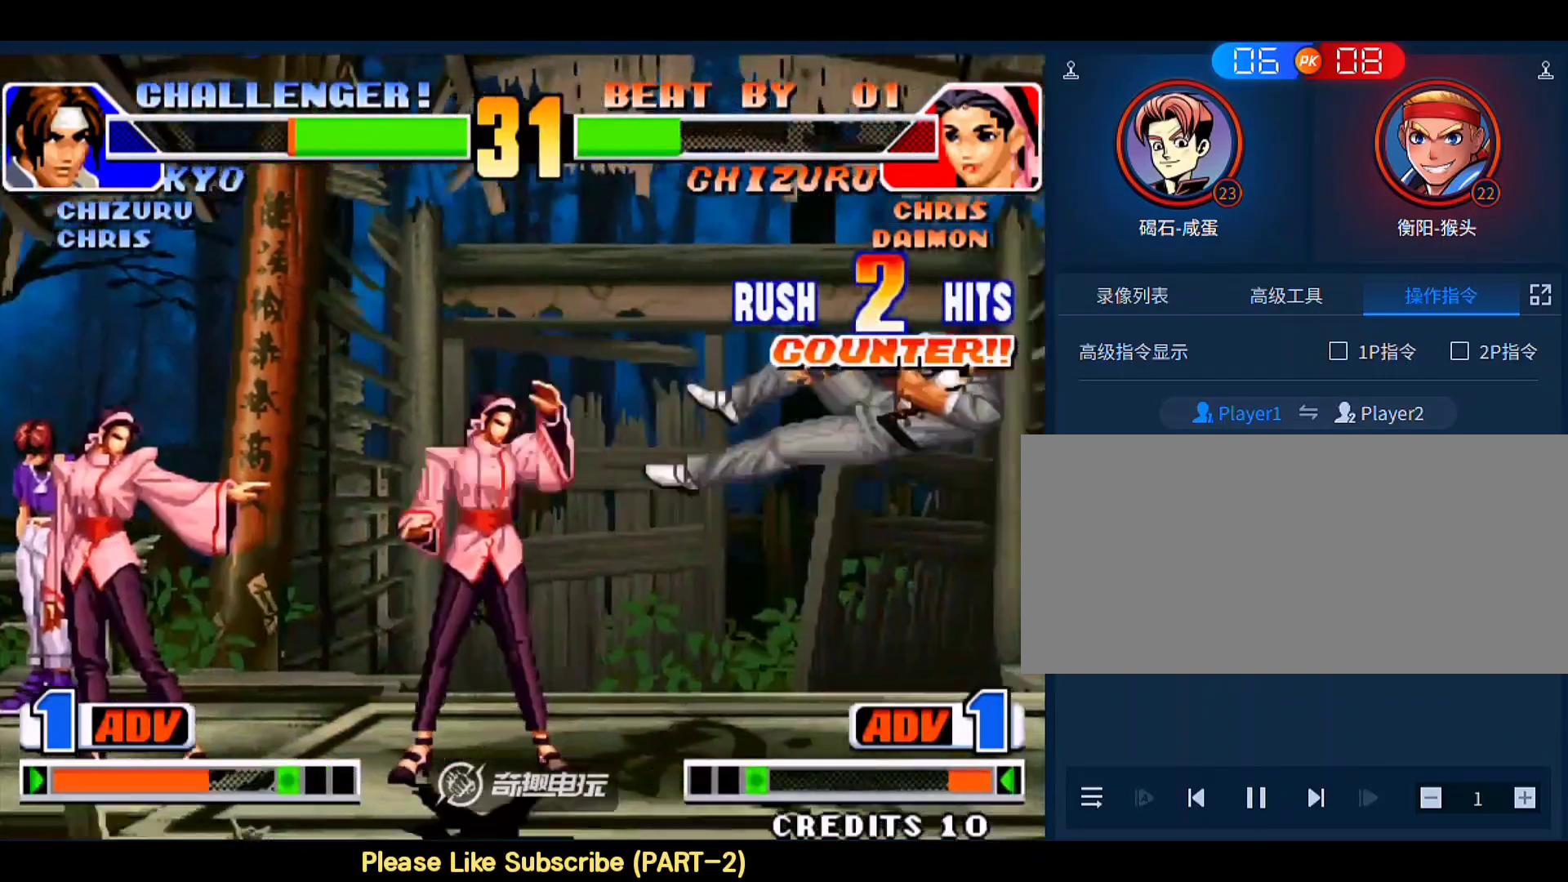
{"buttons": [], "left_stick": "center", "events": [[267, "A", "down"], [267, "B", "down"], [300, "left_stick", "center"], [333, "A", "up"], [367, "B", "up"]]}
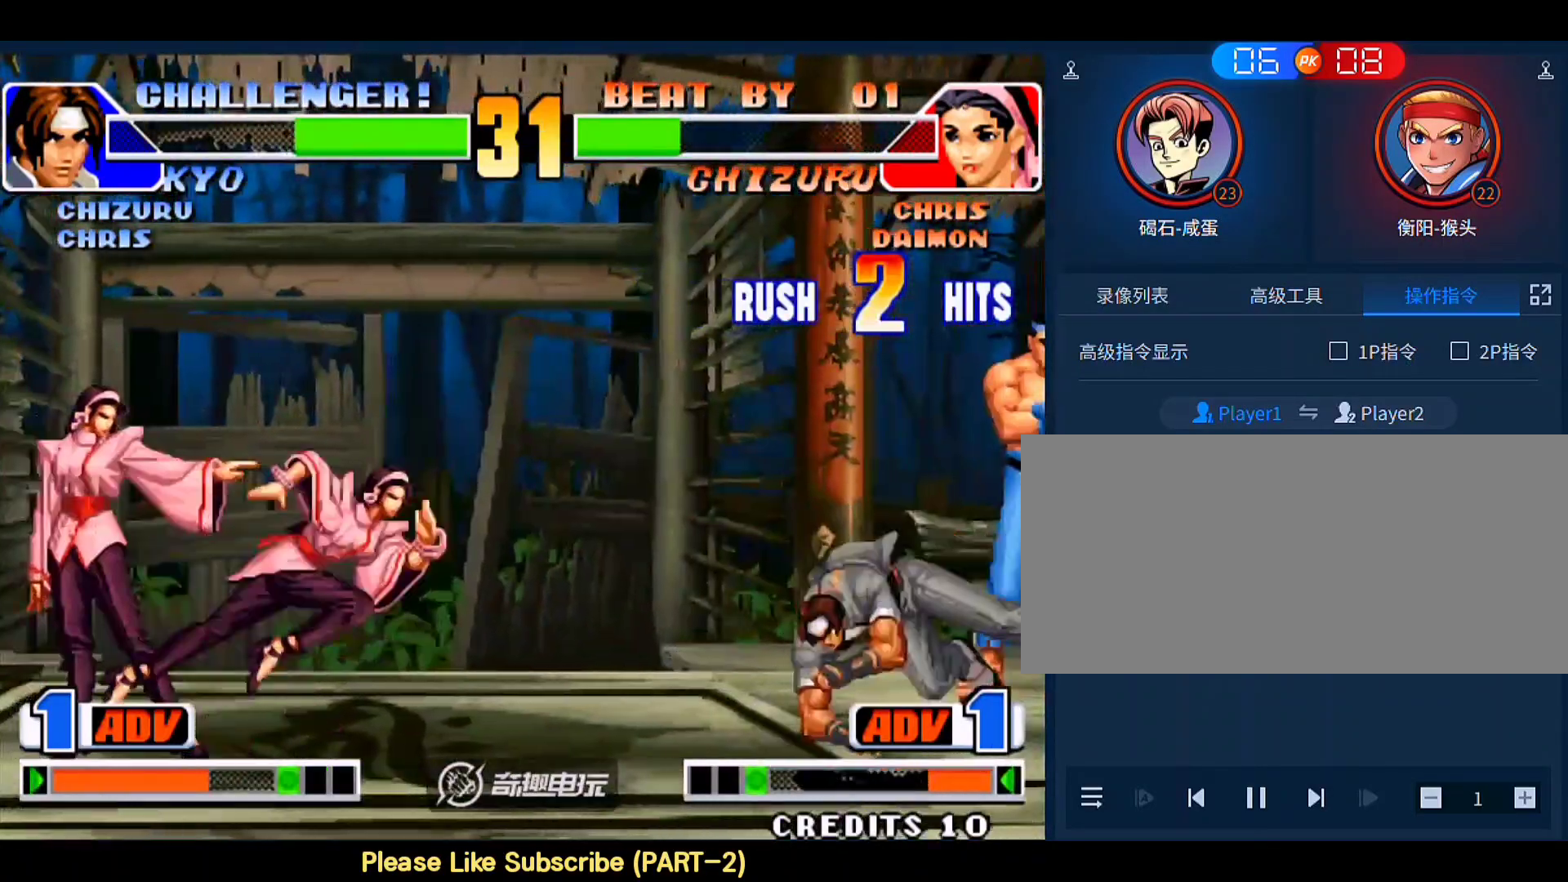
{"buttons": [], "left_stick": "up-left", "events": [[133, "left_stick", "down-right"], [333, "left_stick", "up-left"]]}
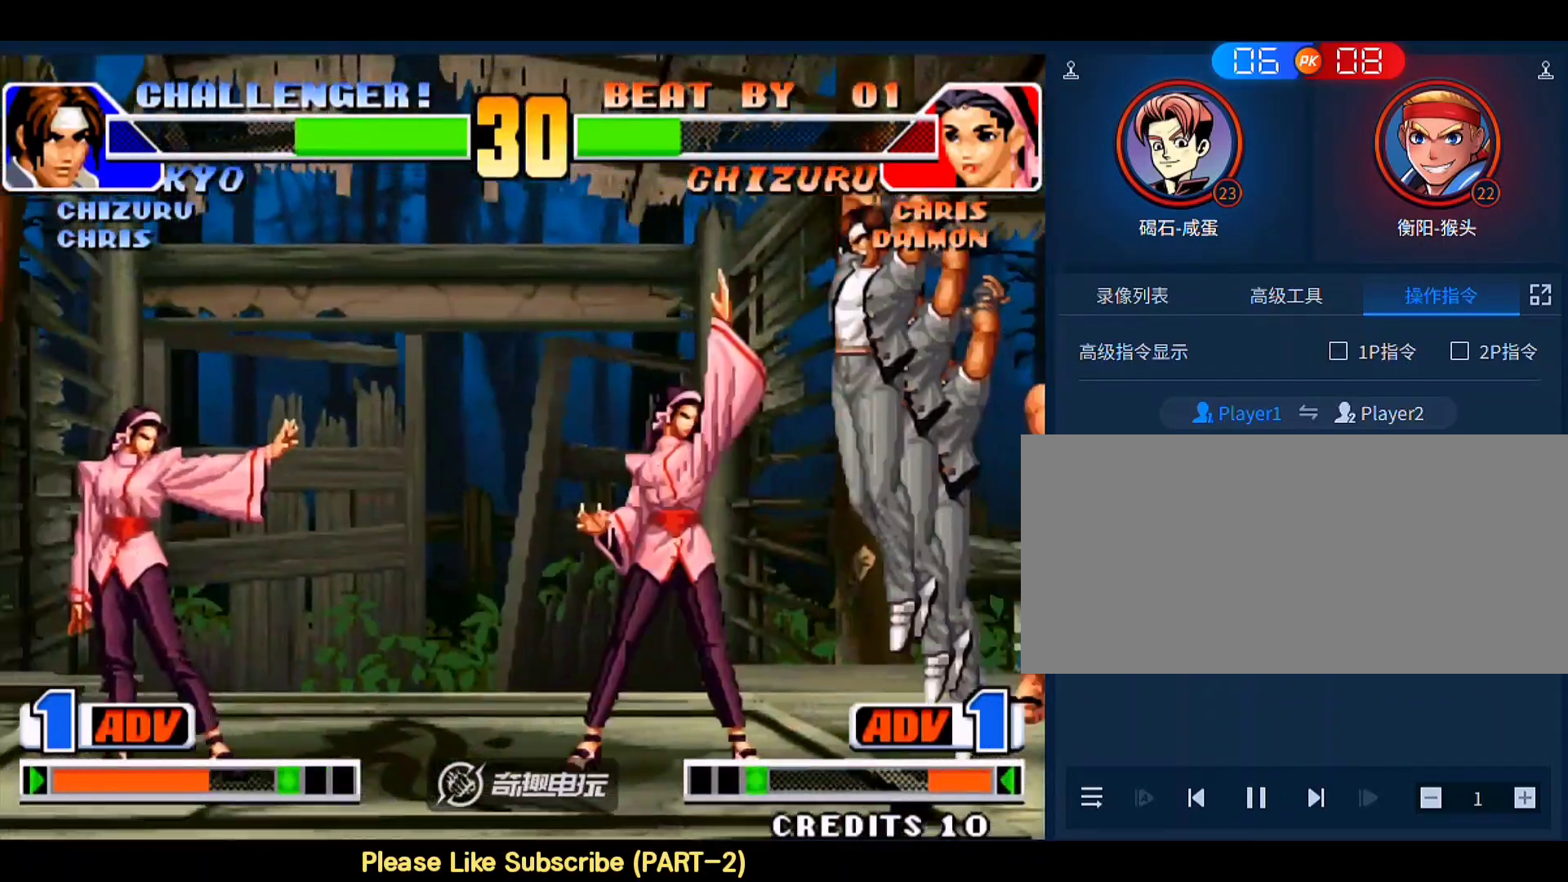
{"buttons": ["B"], "left_stick": "down-right", "events": [[233, "B", "down"], [300, "B", "up"], [367, "left_stick", "down-right"], [500, "B", "down"]]}